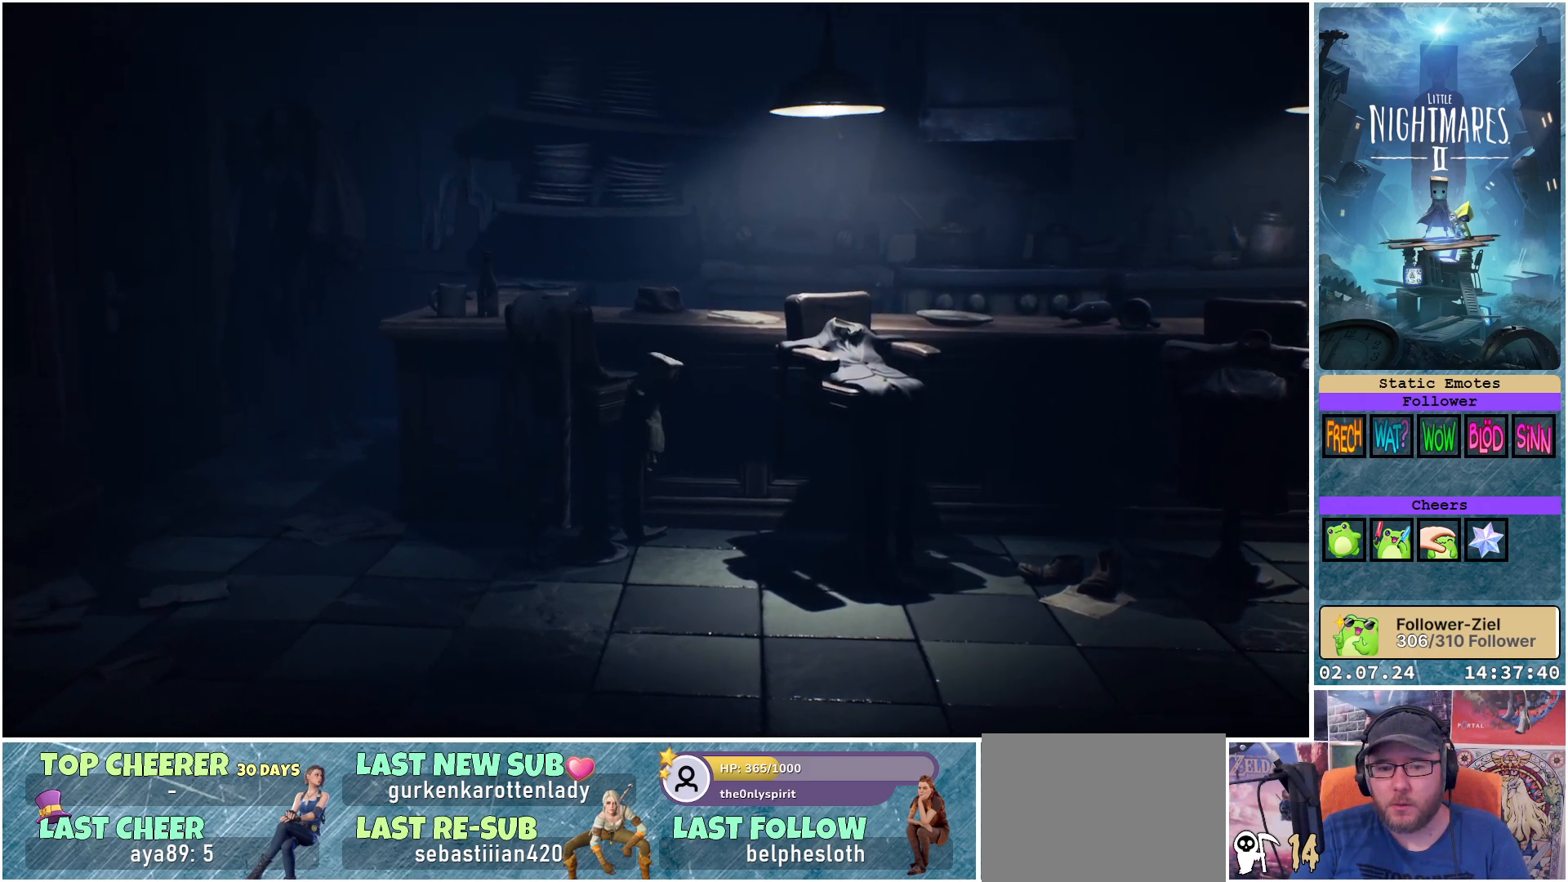
Gameplay with a controller (Xbox layout); each line is a JSON object with the inputs held at the frame after it. "events" lists button and stick changes between this image and that frame as [ms after this image, input, new state], when the widget could be followed in between.
{"buttons": ["A", "R1"], "left_stick": "up", "right_stick": "center", "events": []}
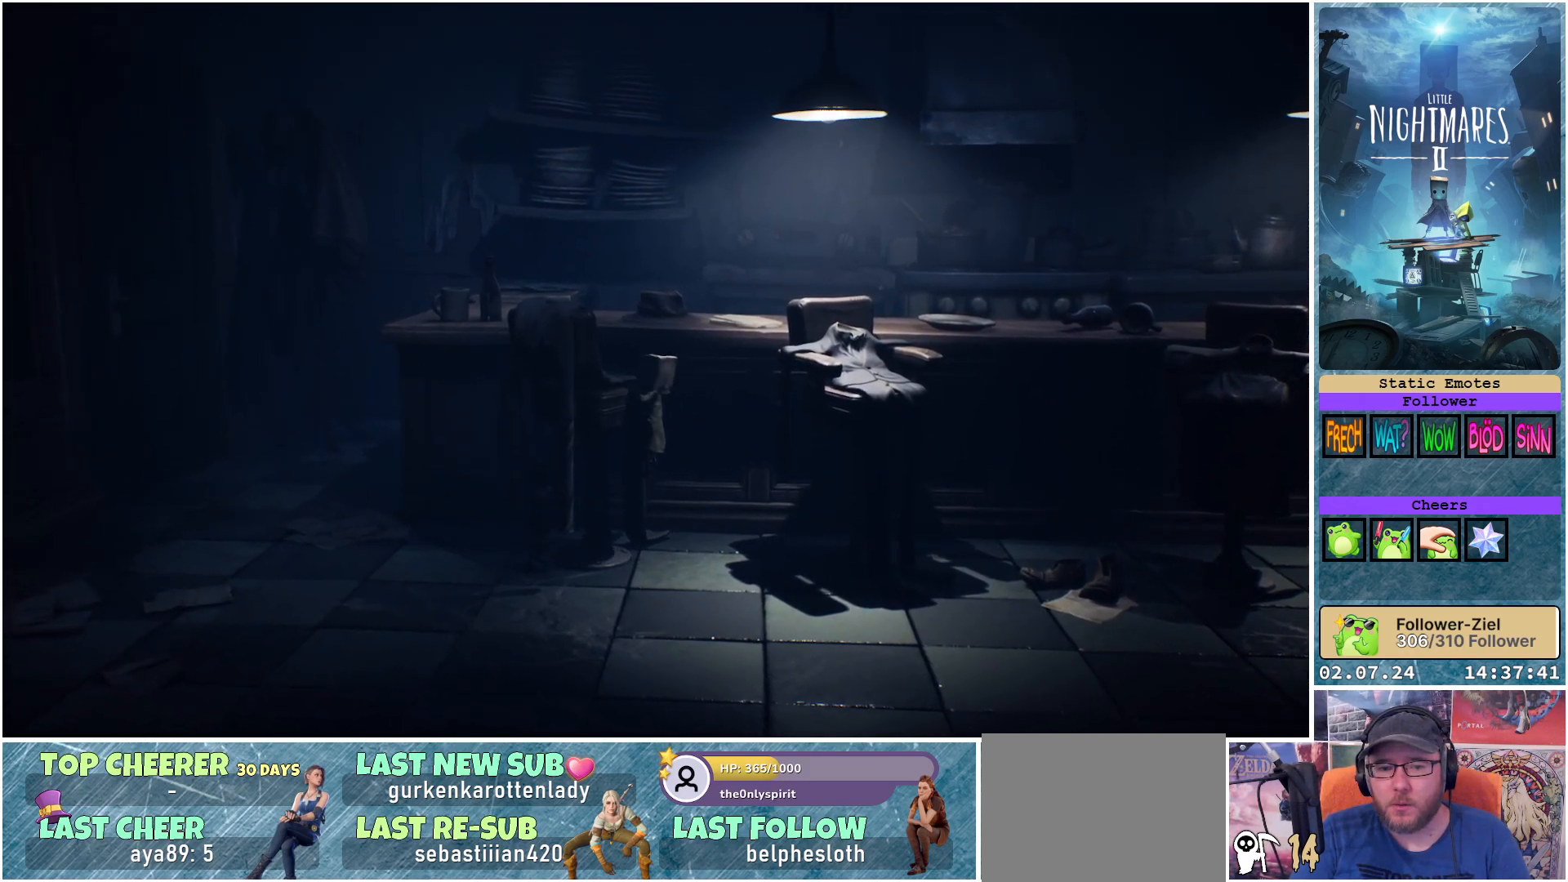
{"buttons": ["A", "R1"], "left_stick": "up", "right_stick": "center", "events": []}
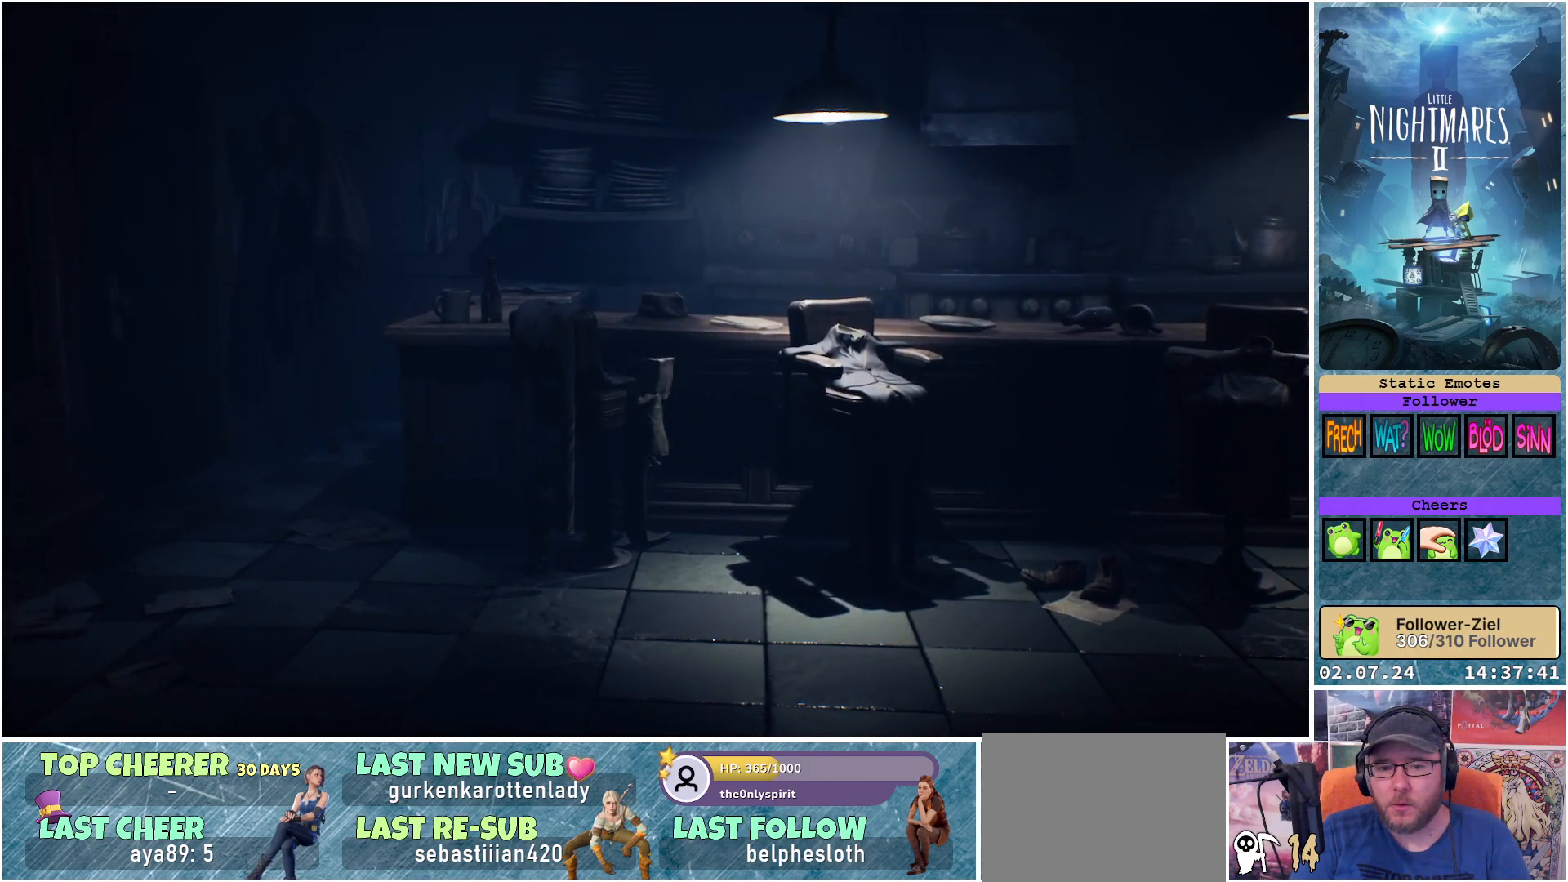
{"buttons": [], "left_stick": "right", "right_stick": "center", "events": [[200, "R1", "up"], [333, "A", "up"], [333, "left_stick", "right"]]}
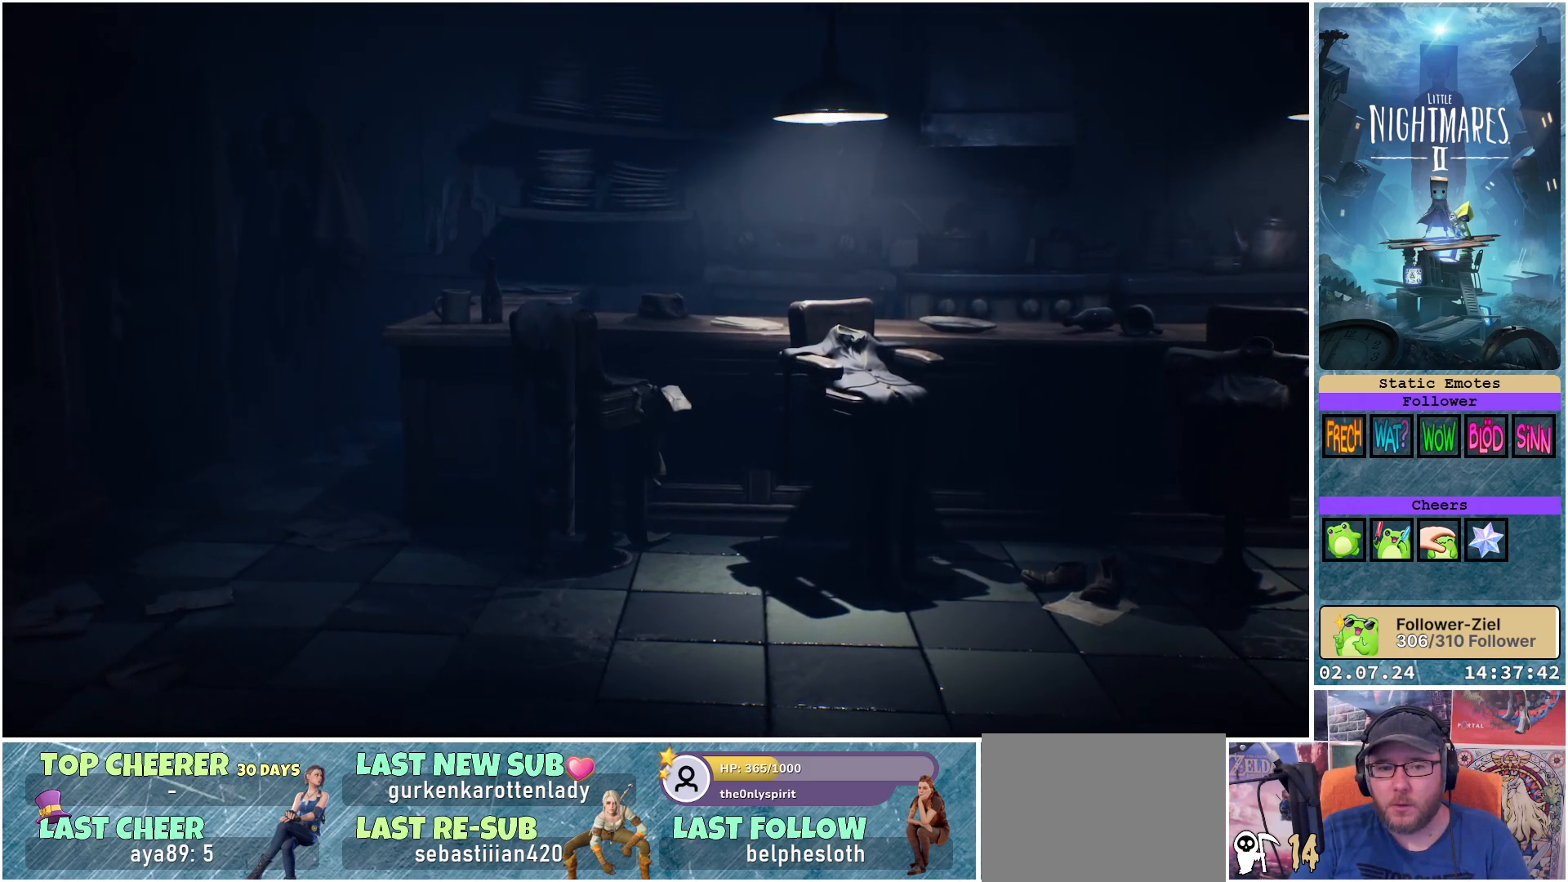
{"buttons": [], "left_stick": "down-right", "right_stick": "center", "events": [[183, "left_stick", "down-right"]]}
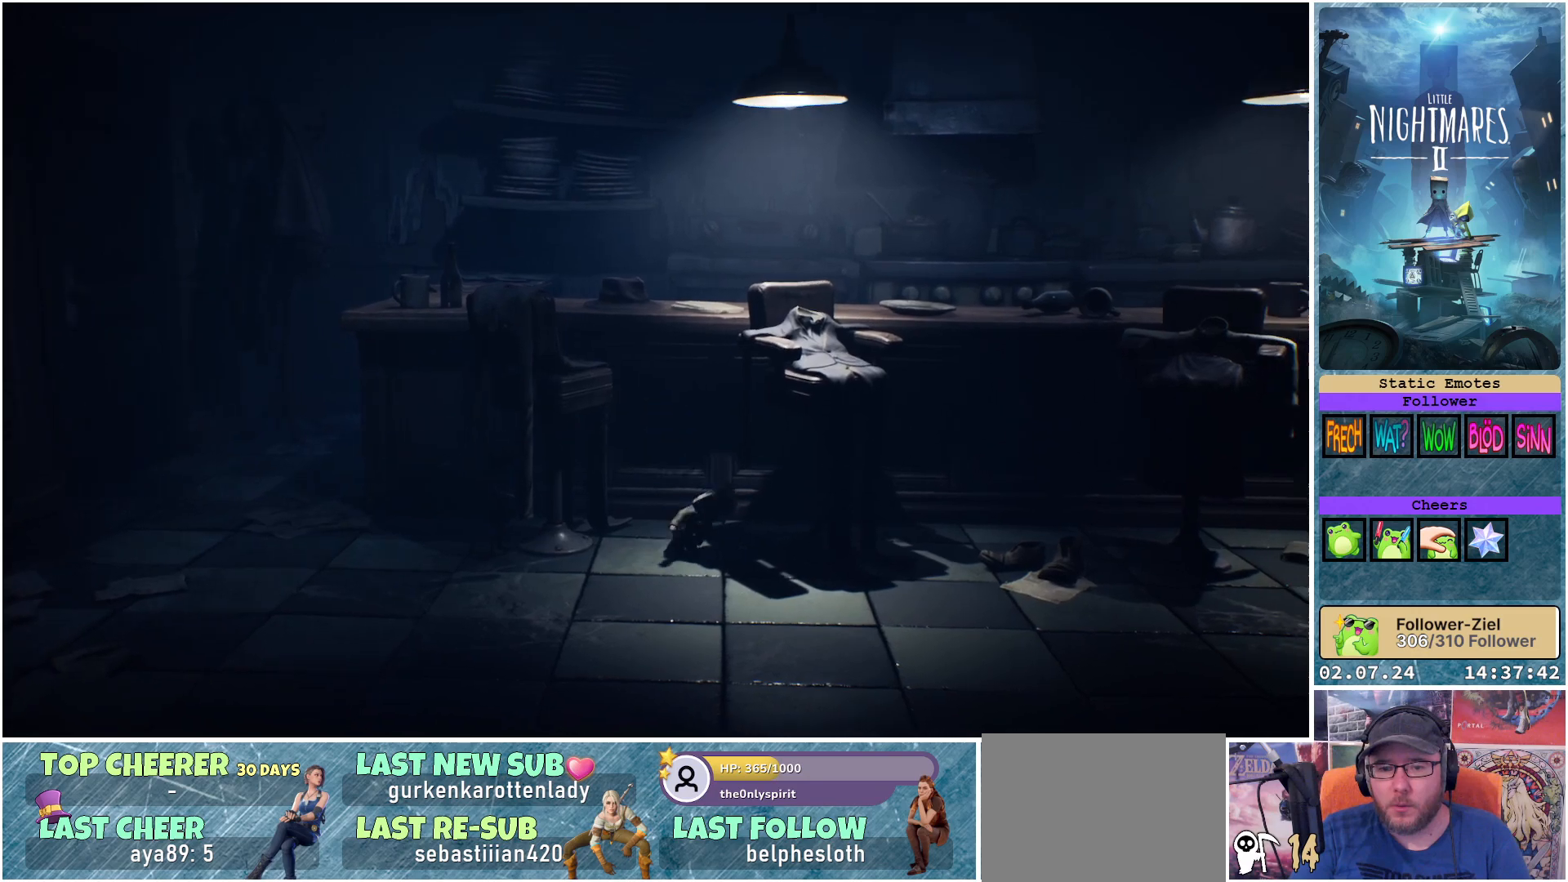
{"buttons": [], "left_stick": "down-right", "right_stick": "center", "events": []}
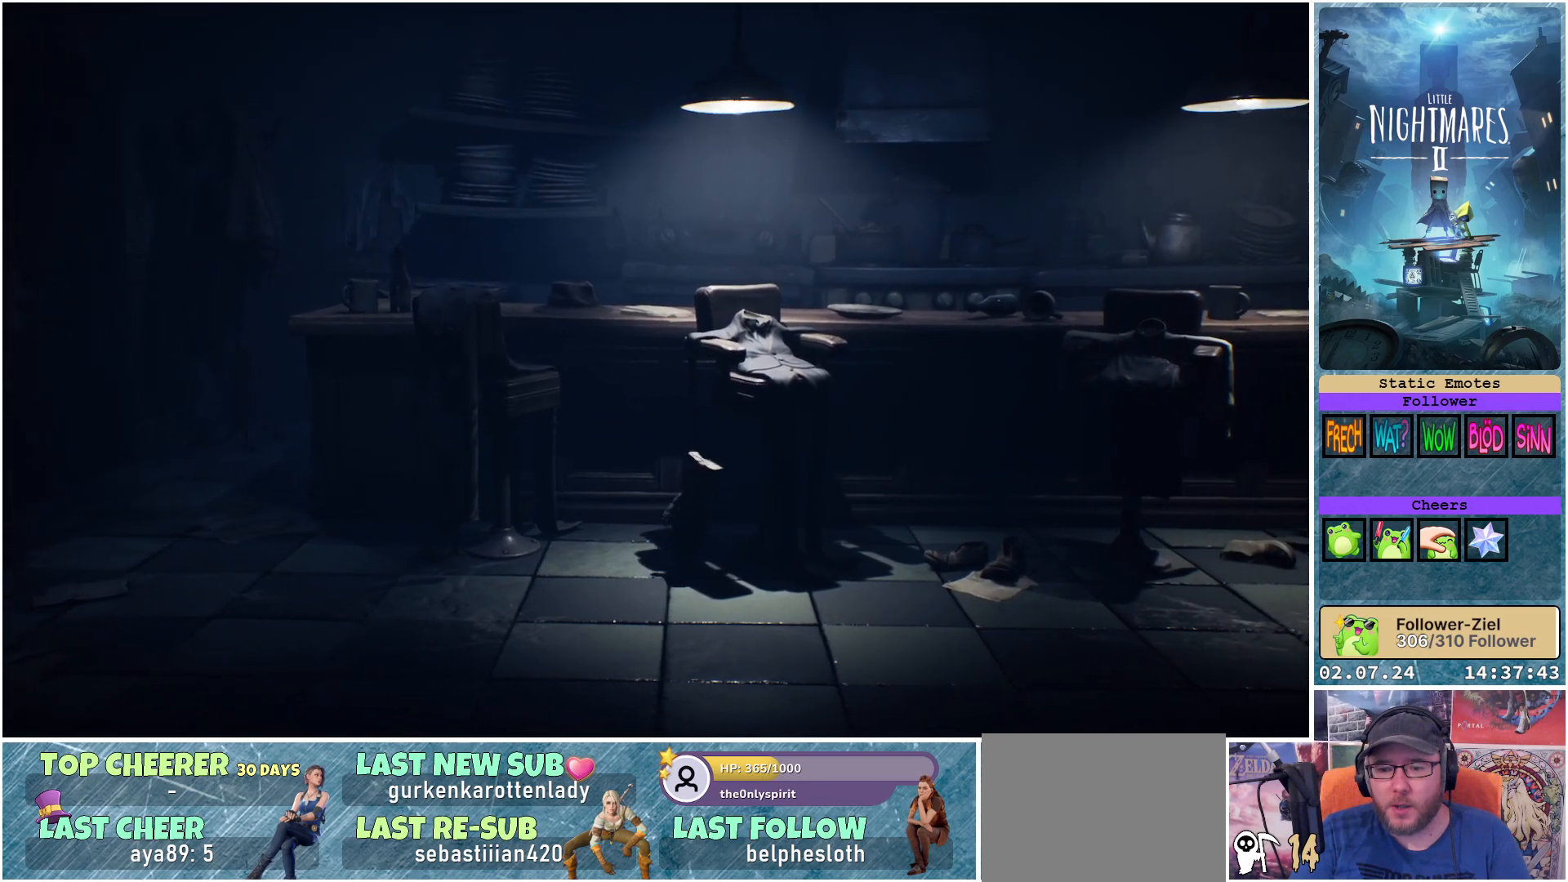
{"buttons": [], "left_stick": "down-right", "right_stick": "center", "events": []}
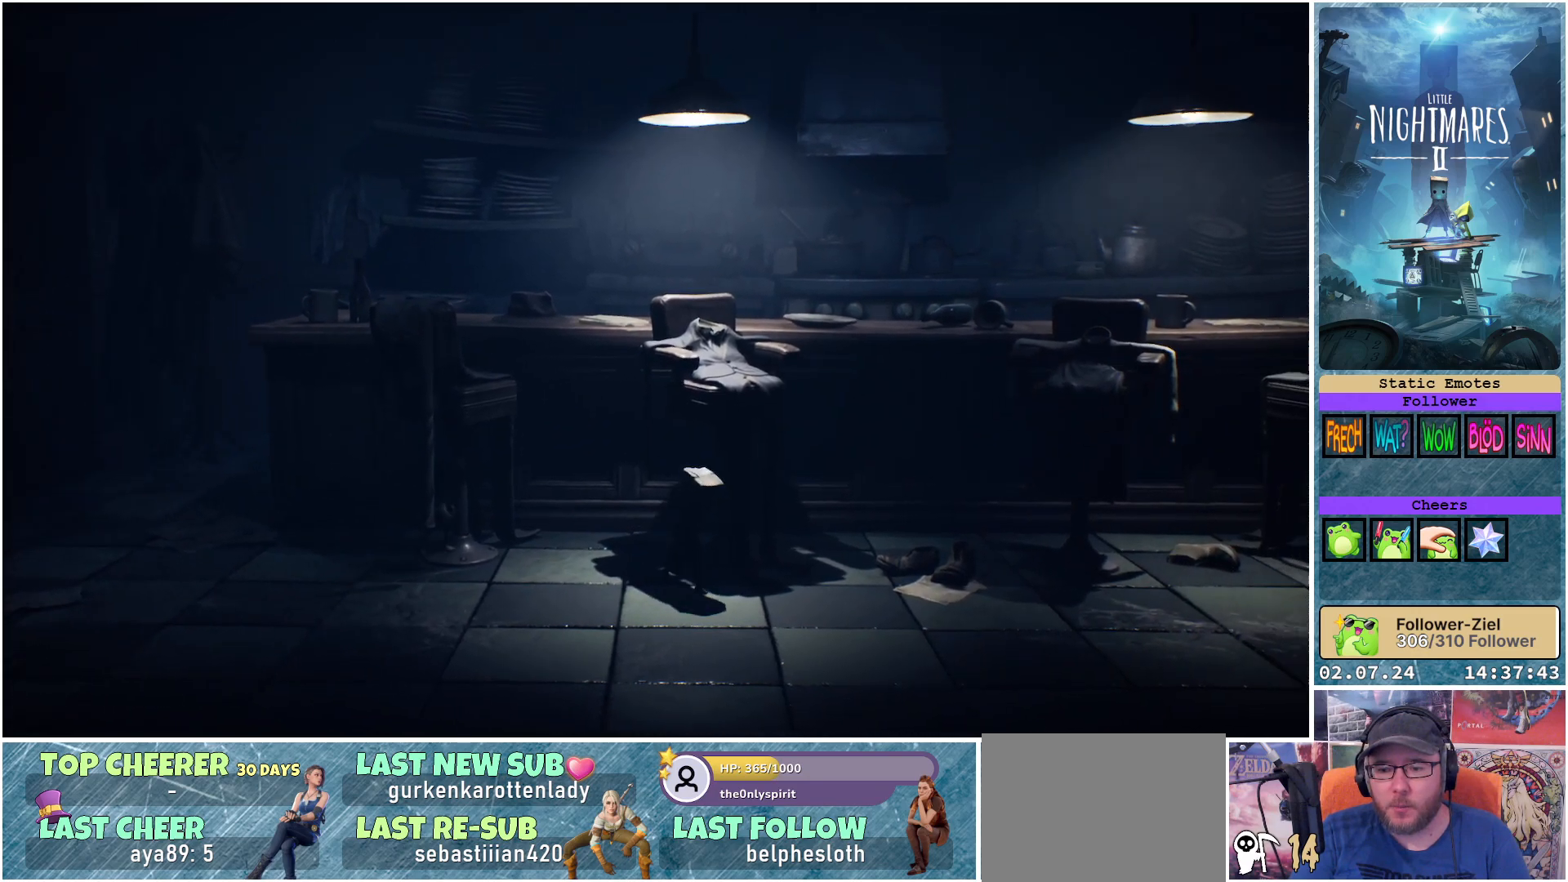
{"buttons": [], "left_stick": "down-right", "right_stick": "center", "events": []}
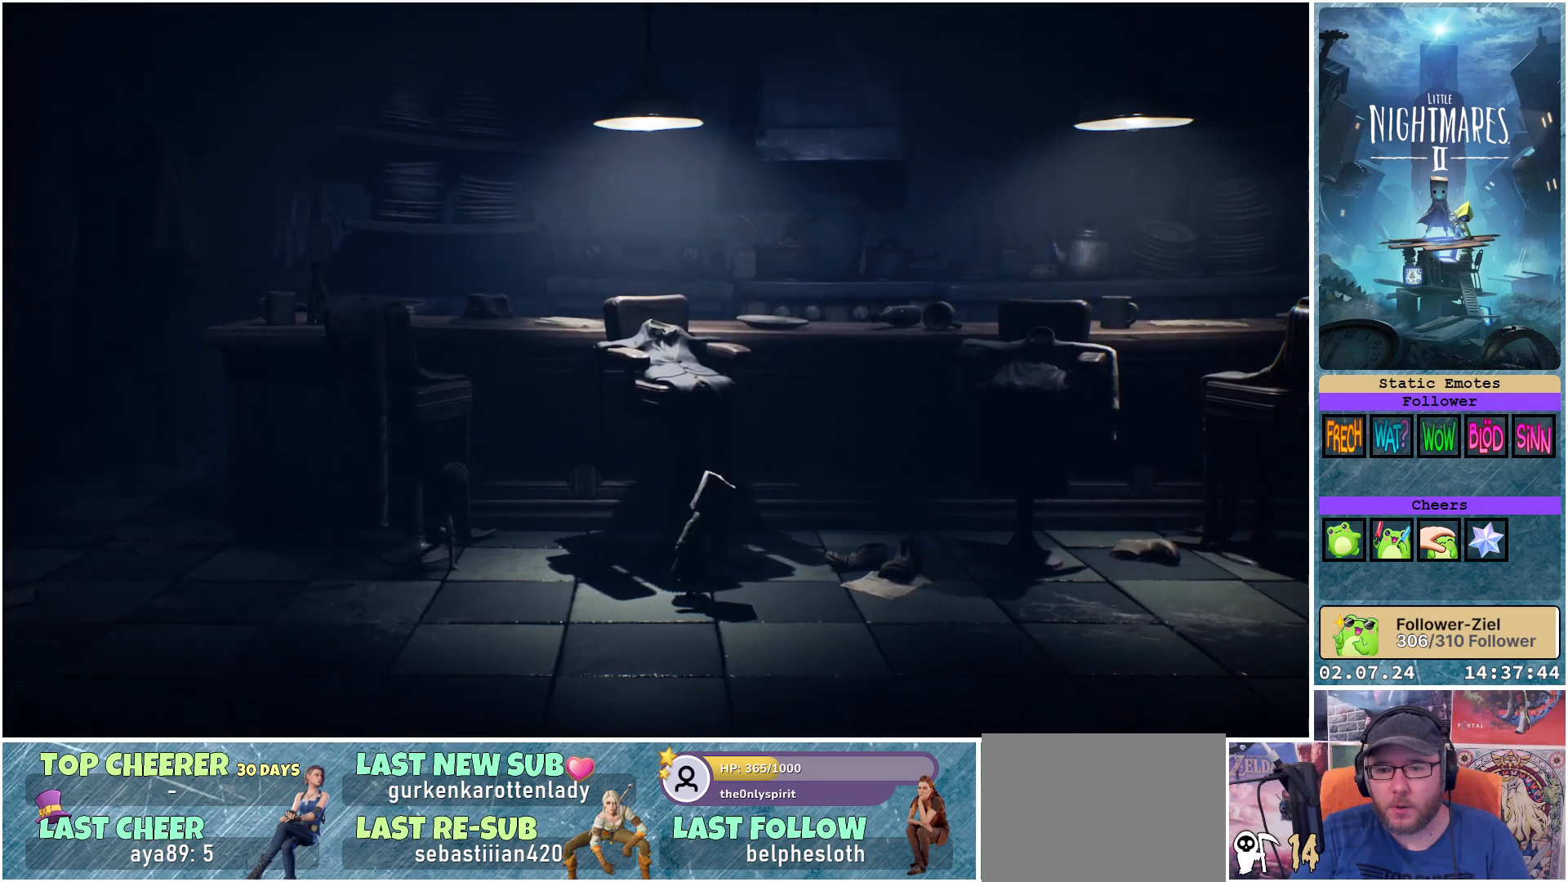
{"buttons": [], "left_stick": "down-right", "right_stick": "center", "events": []}
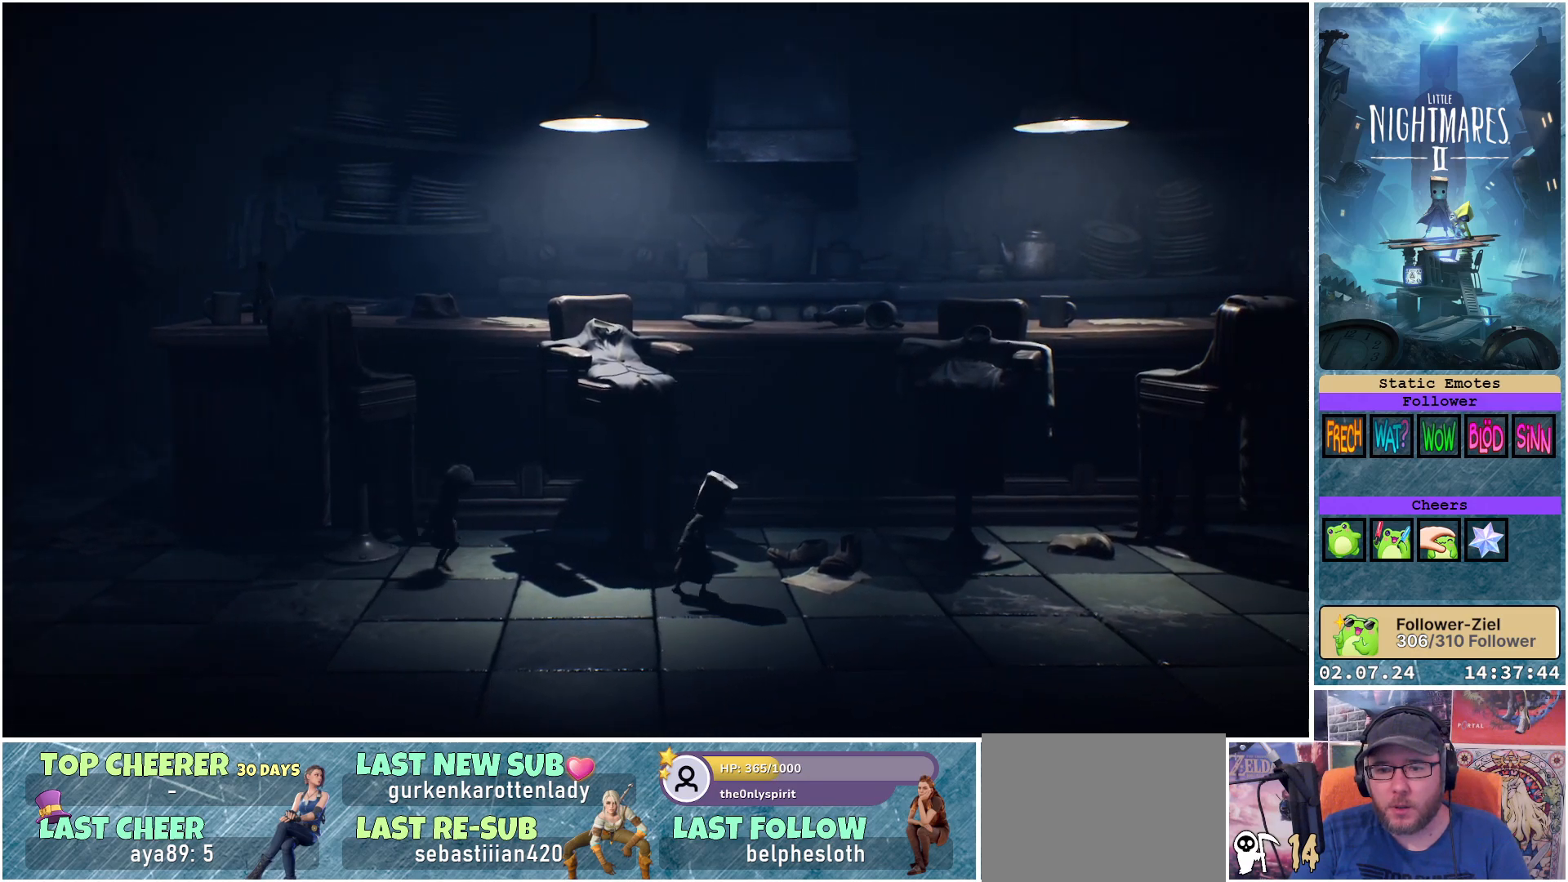
{"buttons": [], "left_stick": "right", "right_stick": "center", "events": [[283, "left_stick", "right"]]}
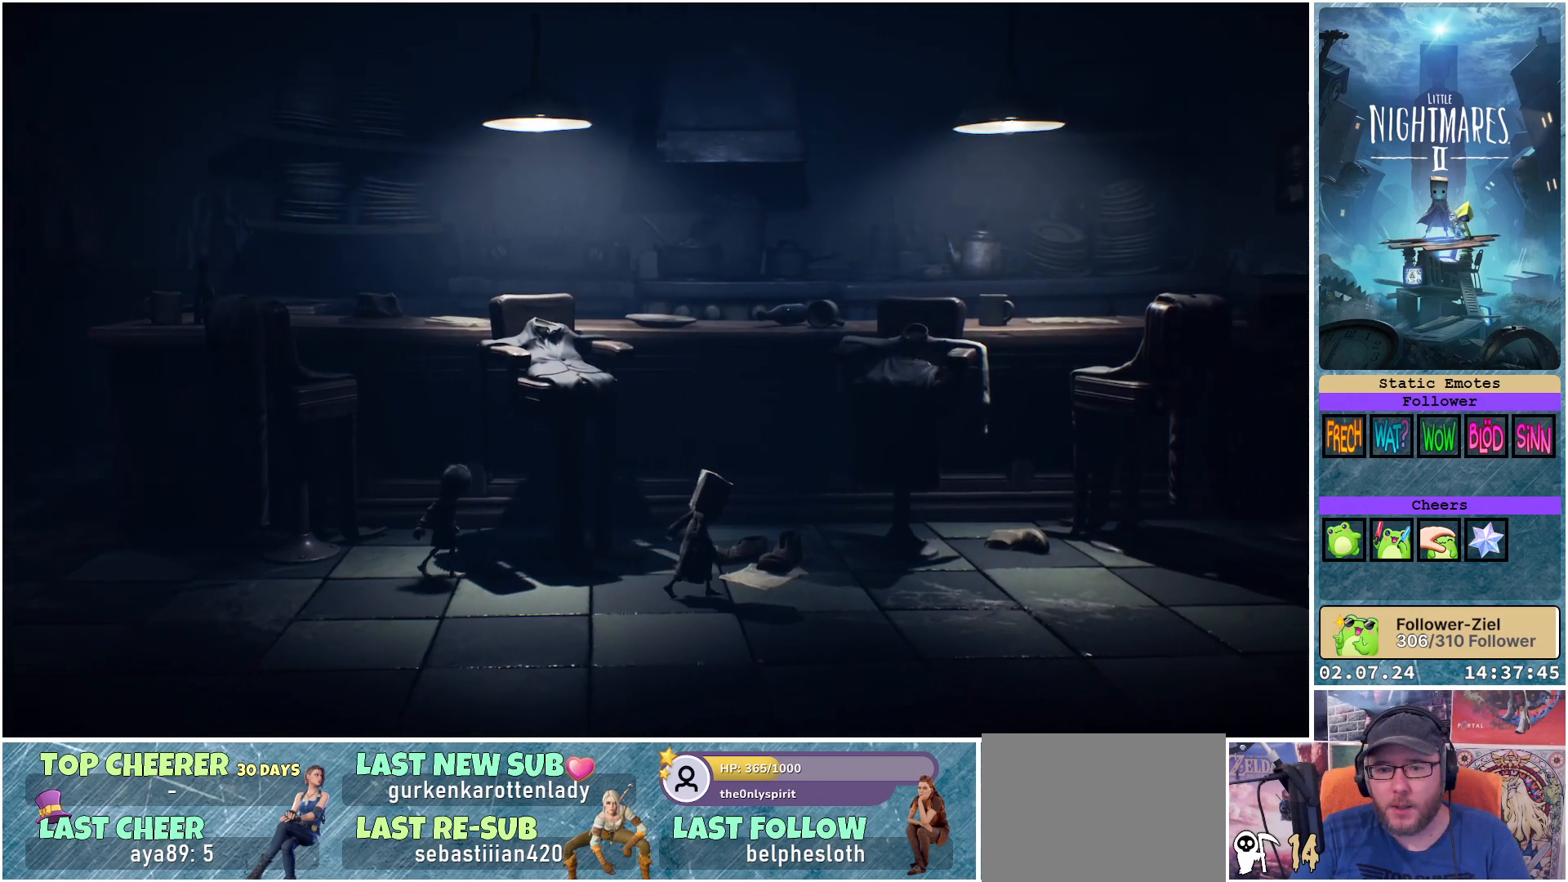
{"buttons": [], "left_stick": "right", "right_stick": "center", "events": []}
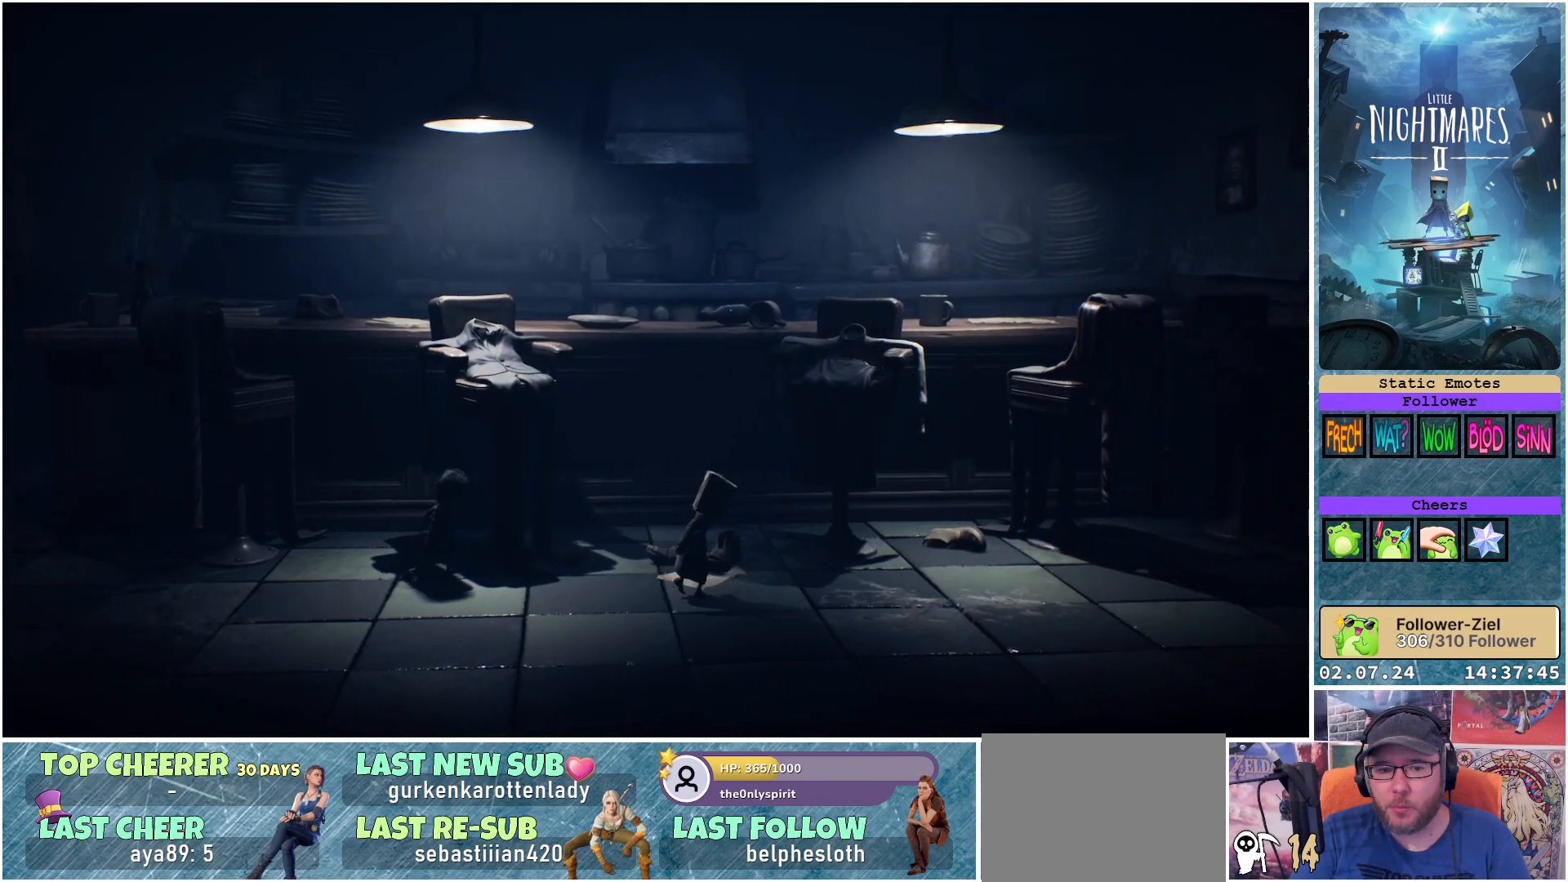
{"buttons": [], "left_stick": "right", "right_stick": "center", "events": []}
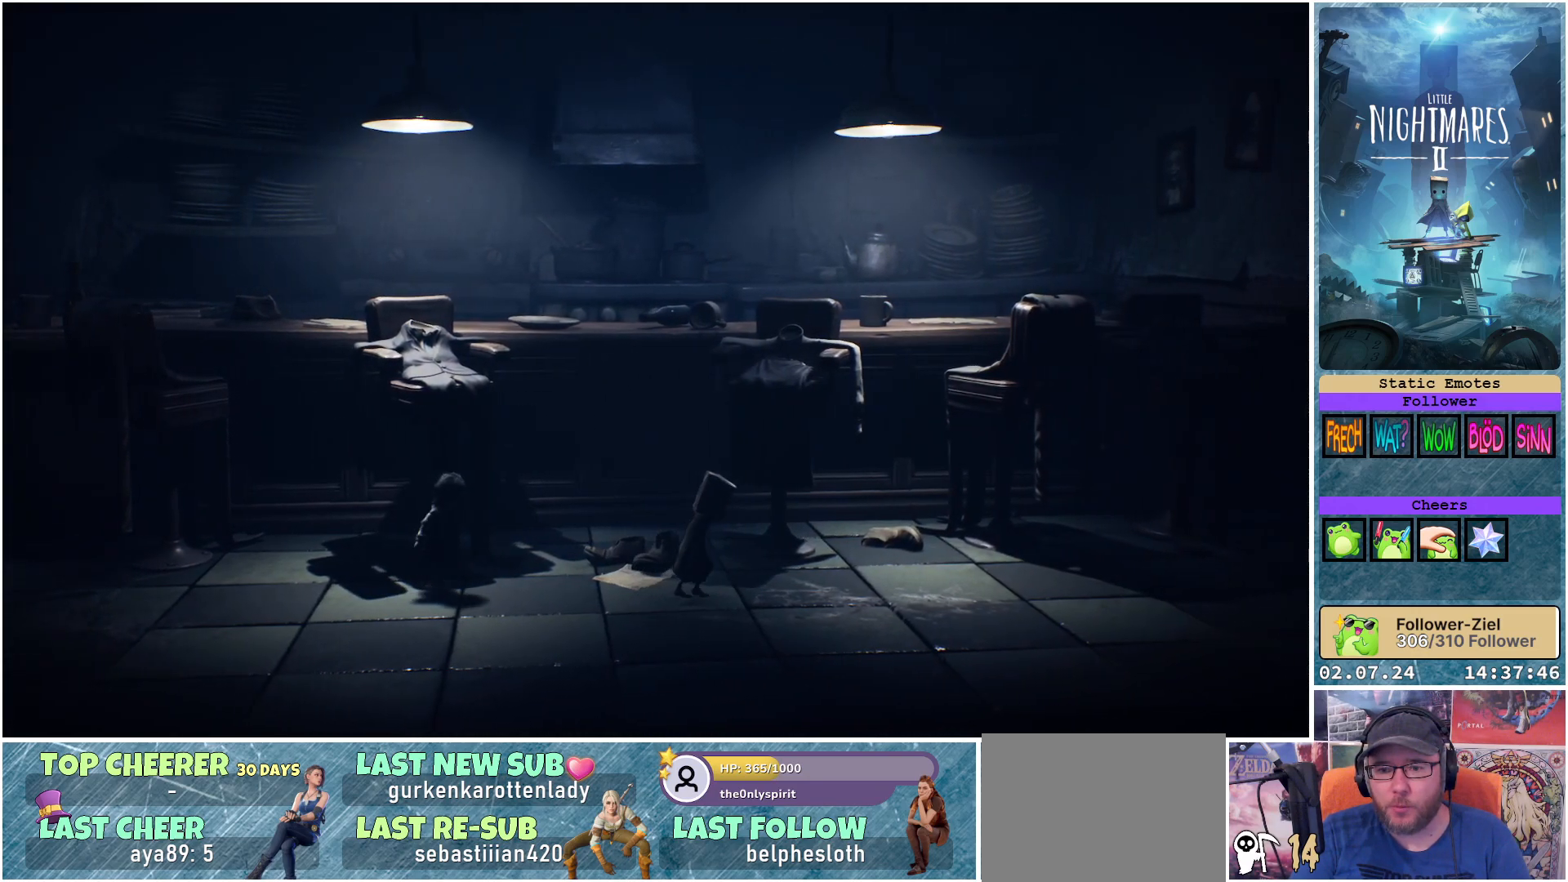
{"buttons": [], "left_stick": "right", "right_stick": "center", "events": []}
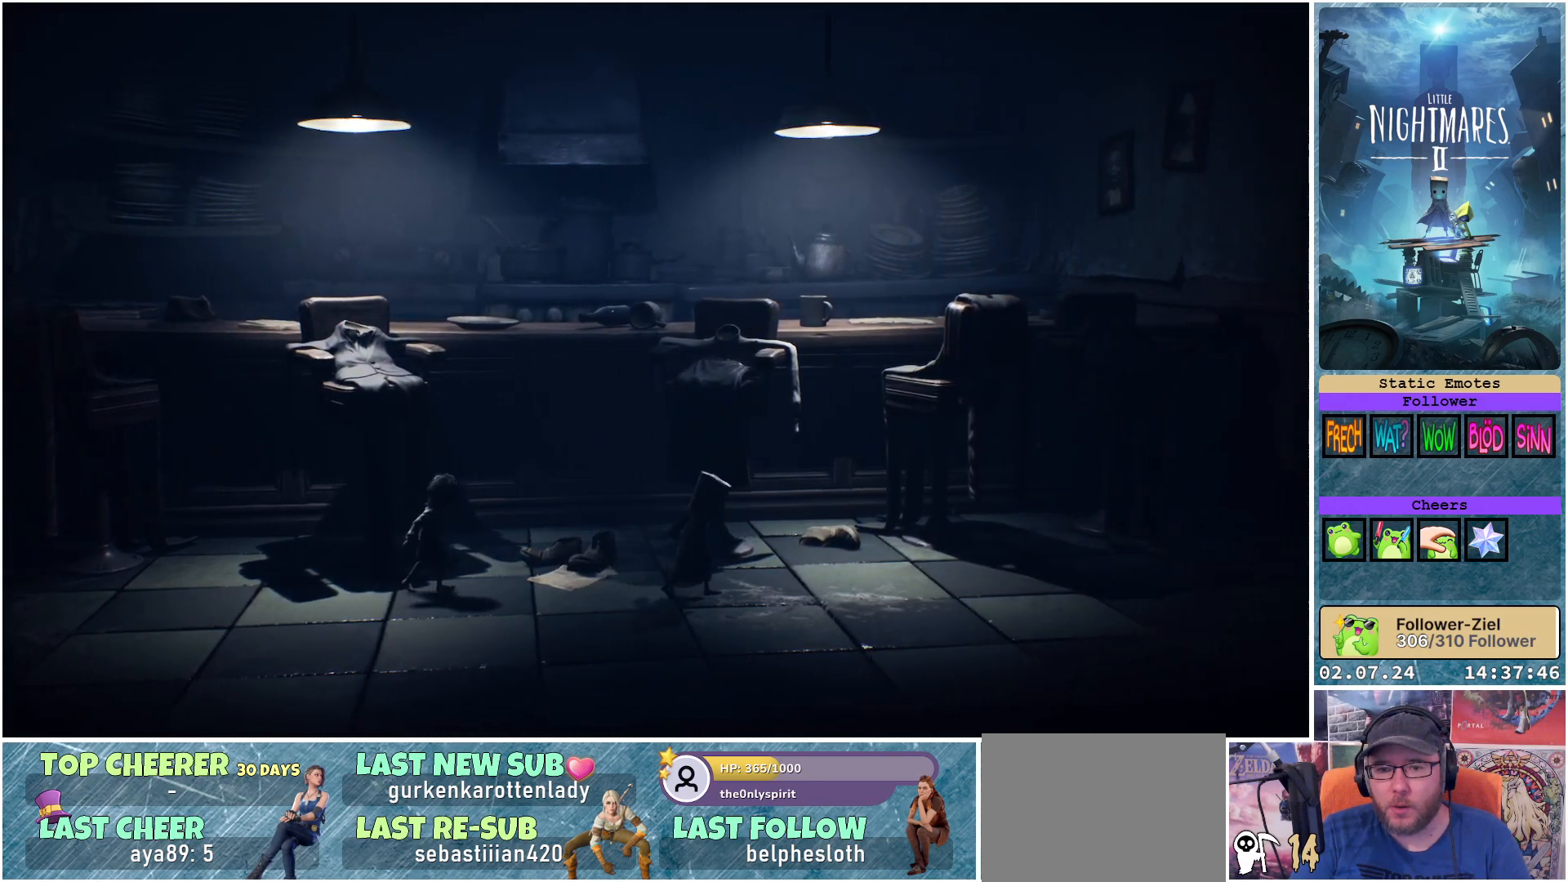
{"buttons": [], "left_stick": "right", "right_stick": "center", "events": []}
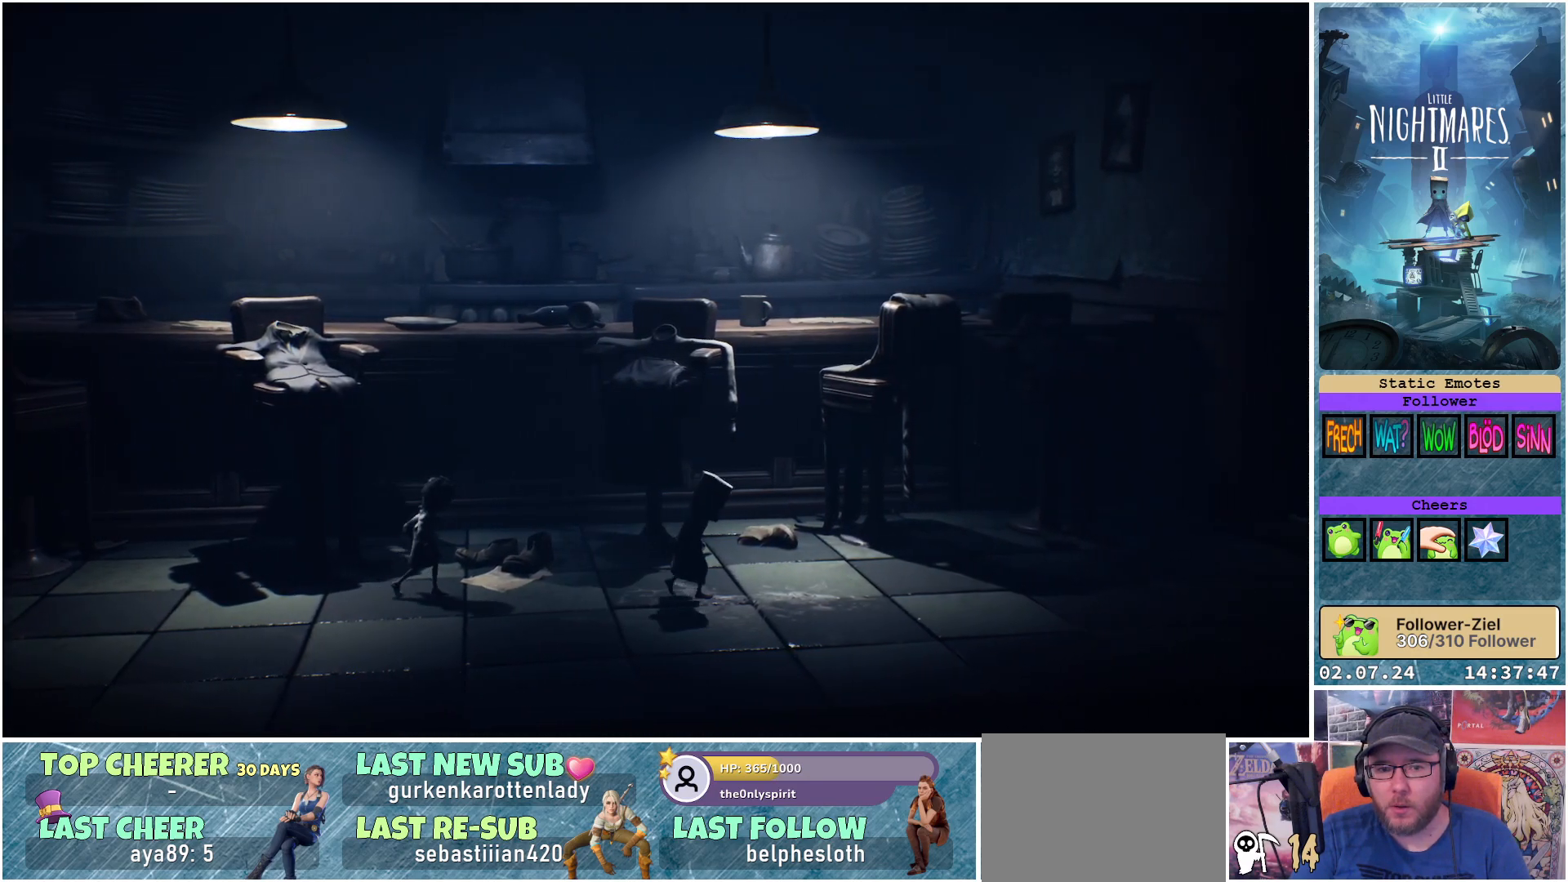
{"buttons": [], "left_stick": "right", "right_stick": "center", "events": []}
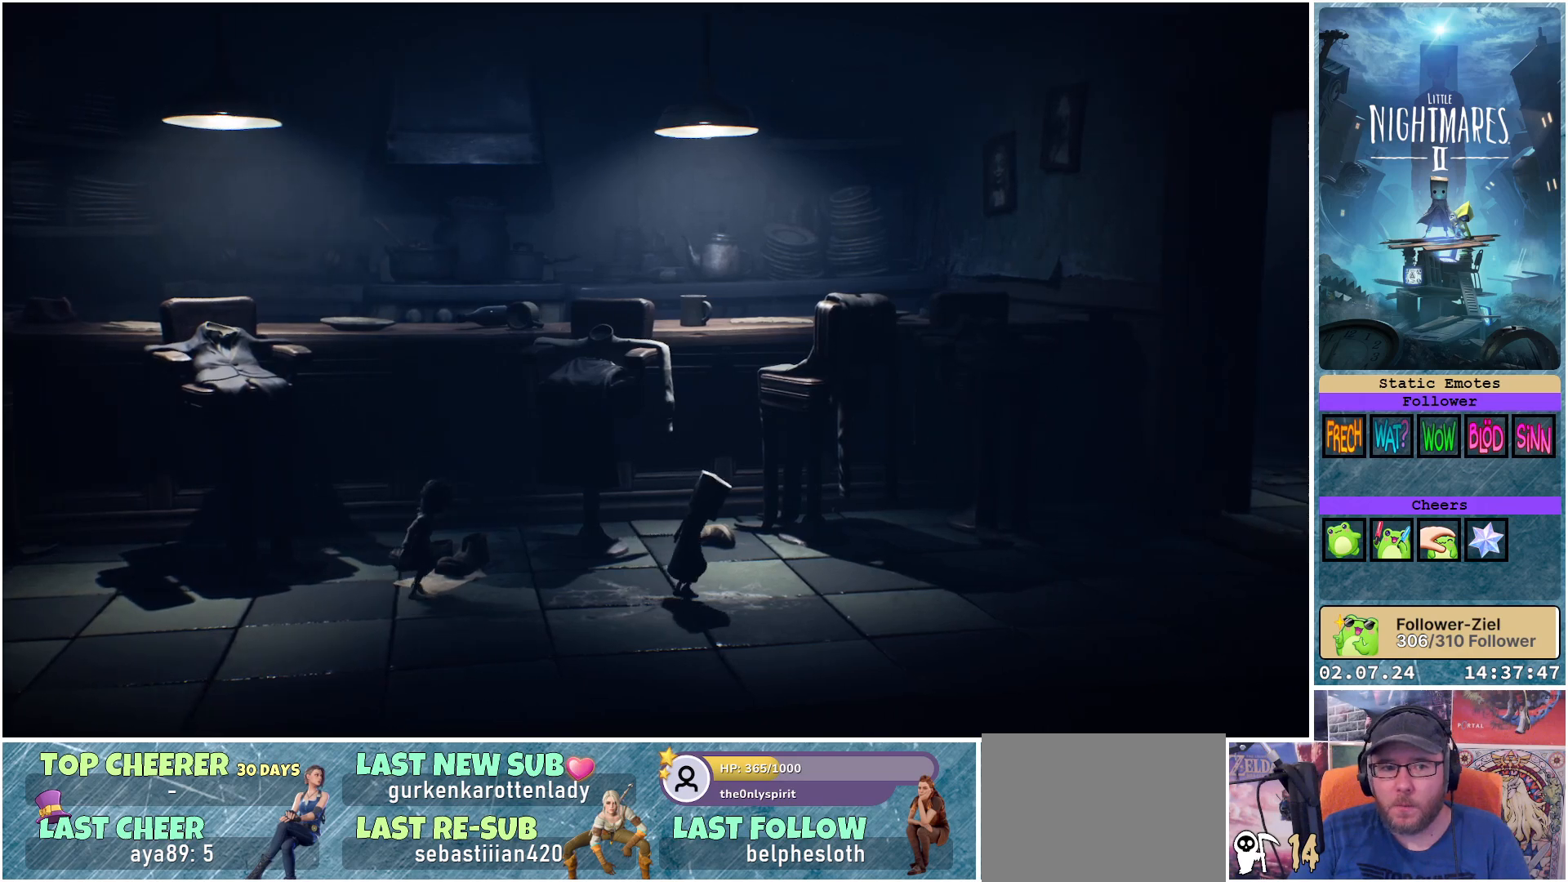
{"buttons": [], "left_stick": "center", "right_stick": "center", "events": [[150, "left_stick", "center"]]}
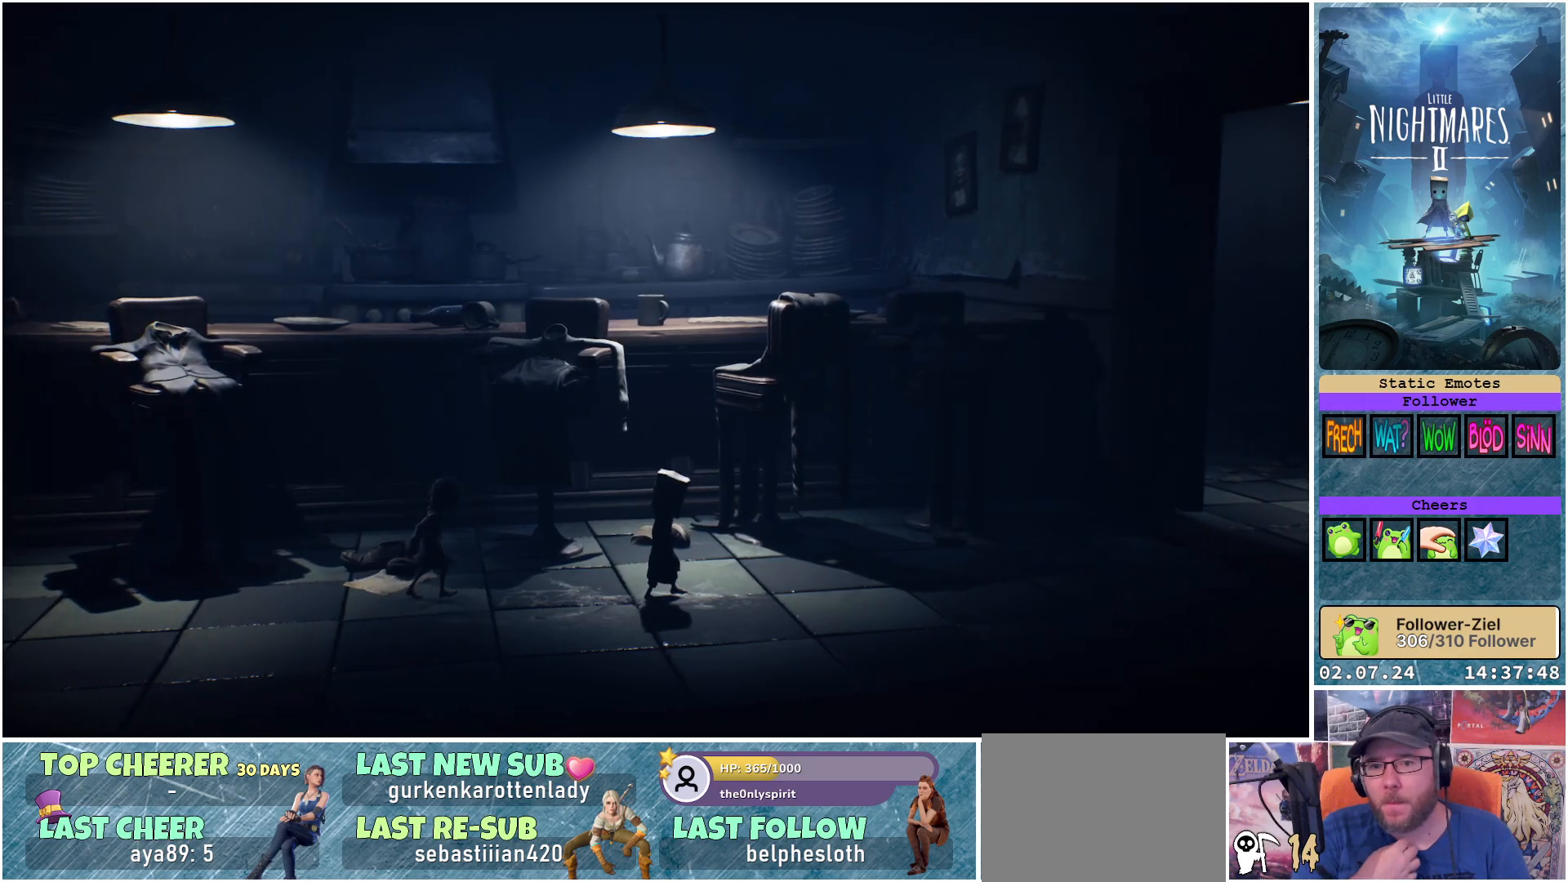
{"buttons": [], "left_stick": "center", "right_stick": "center", "events": []}
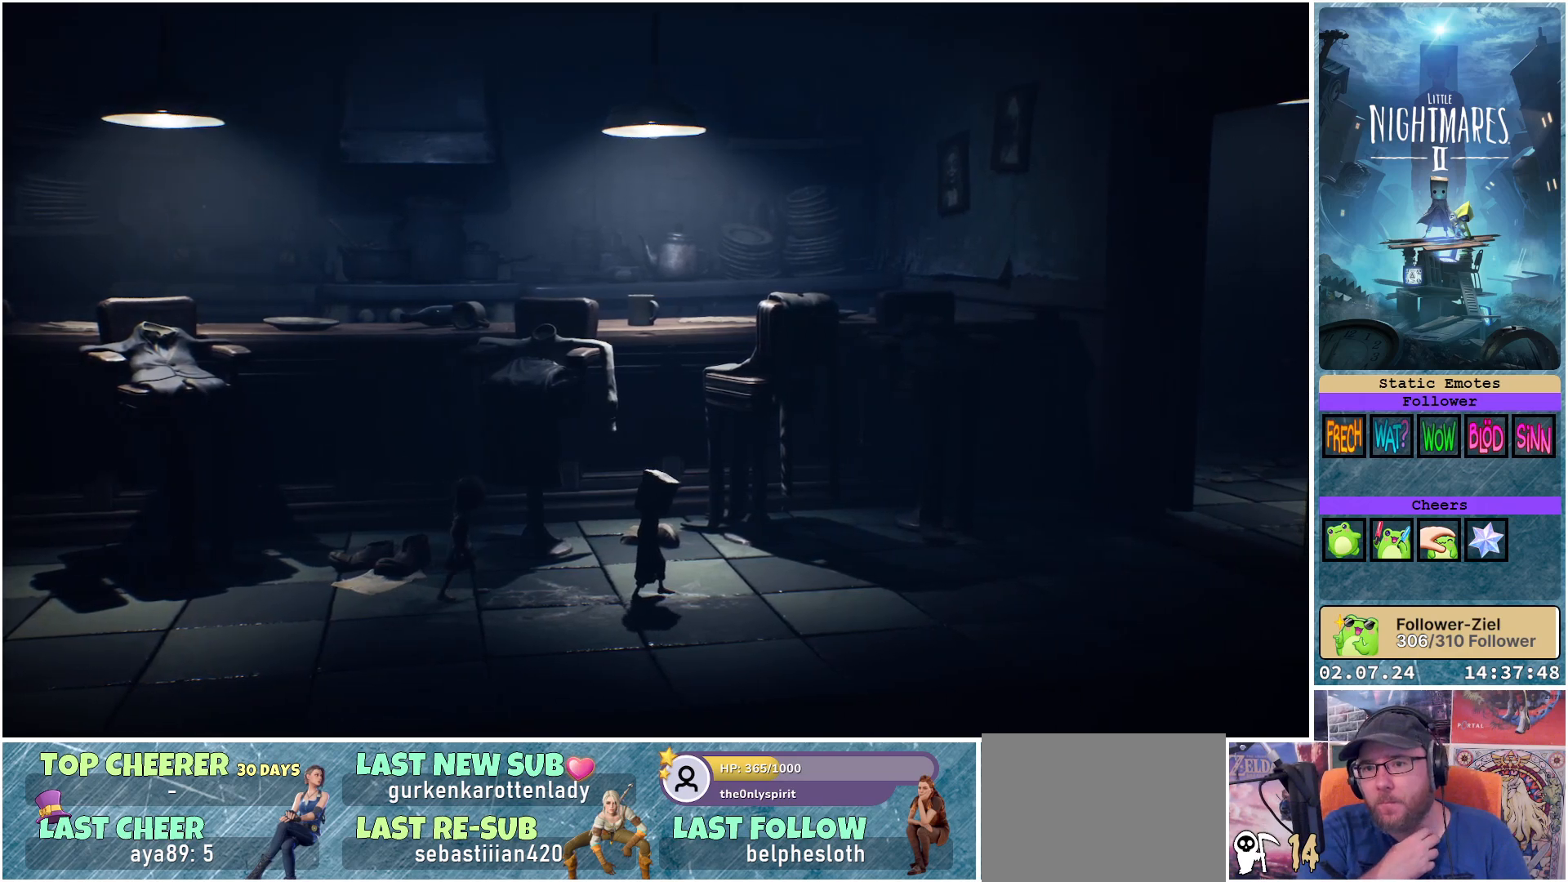
{"buttons": [], "left_stick": "center", "right_stick": "center", "events": []}
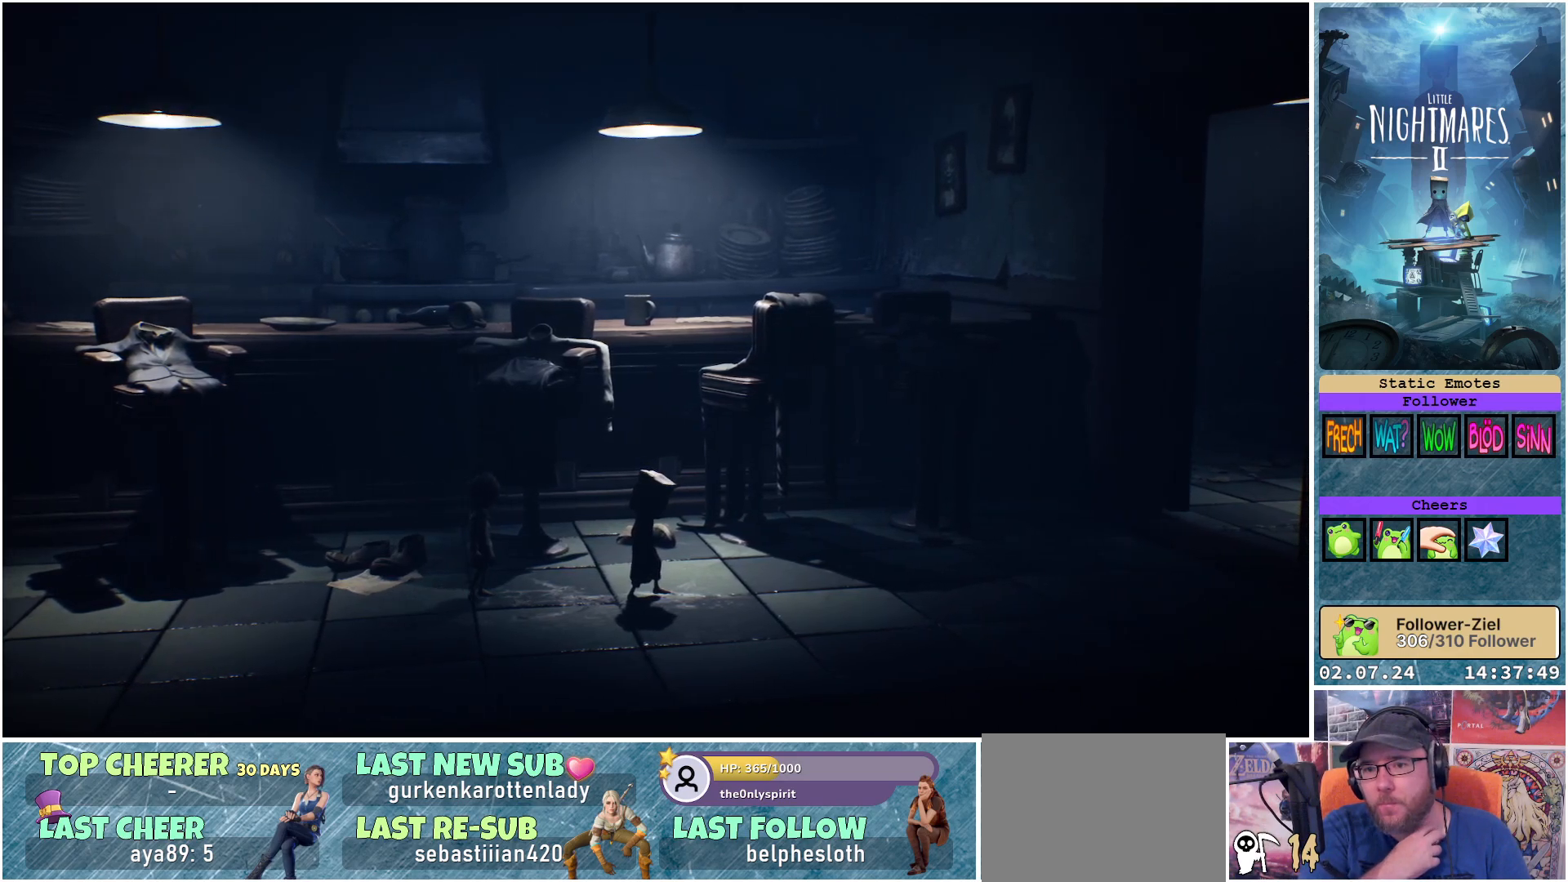
{"buttons": [], "left_stick": "center", "right_stick": "center", "events": []}
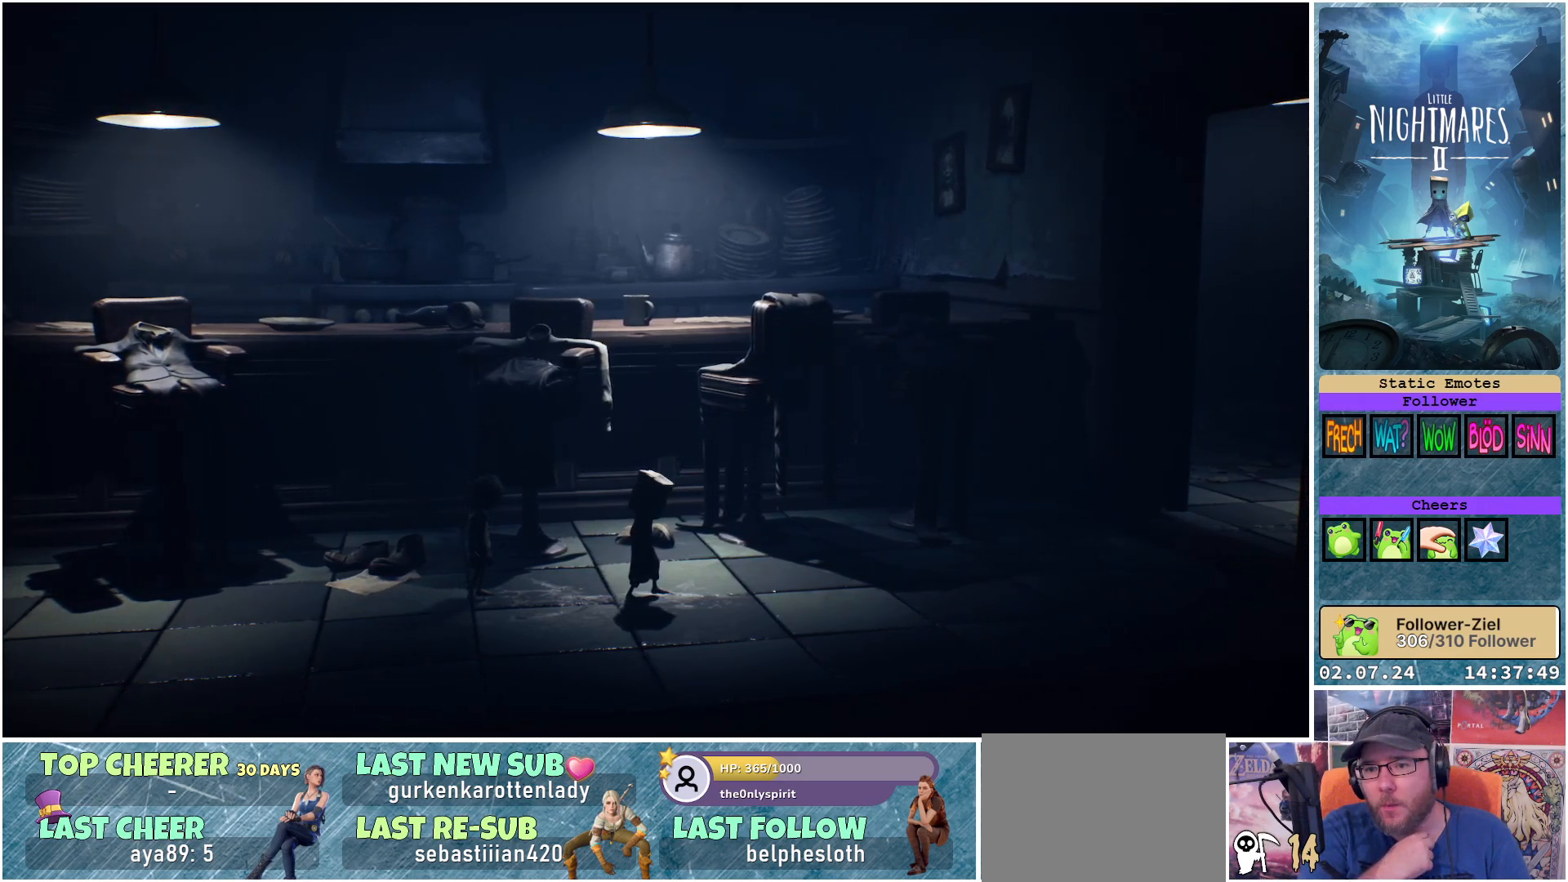
{"buttons": [], "left_stick": "center", "right_stick": "center", "events": []}
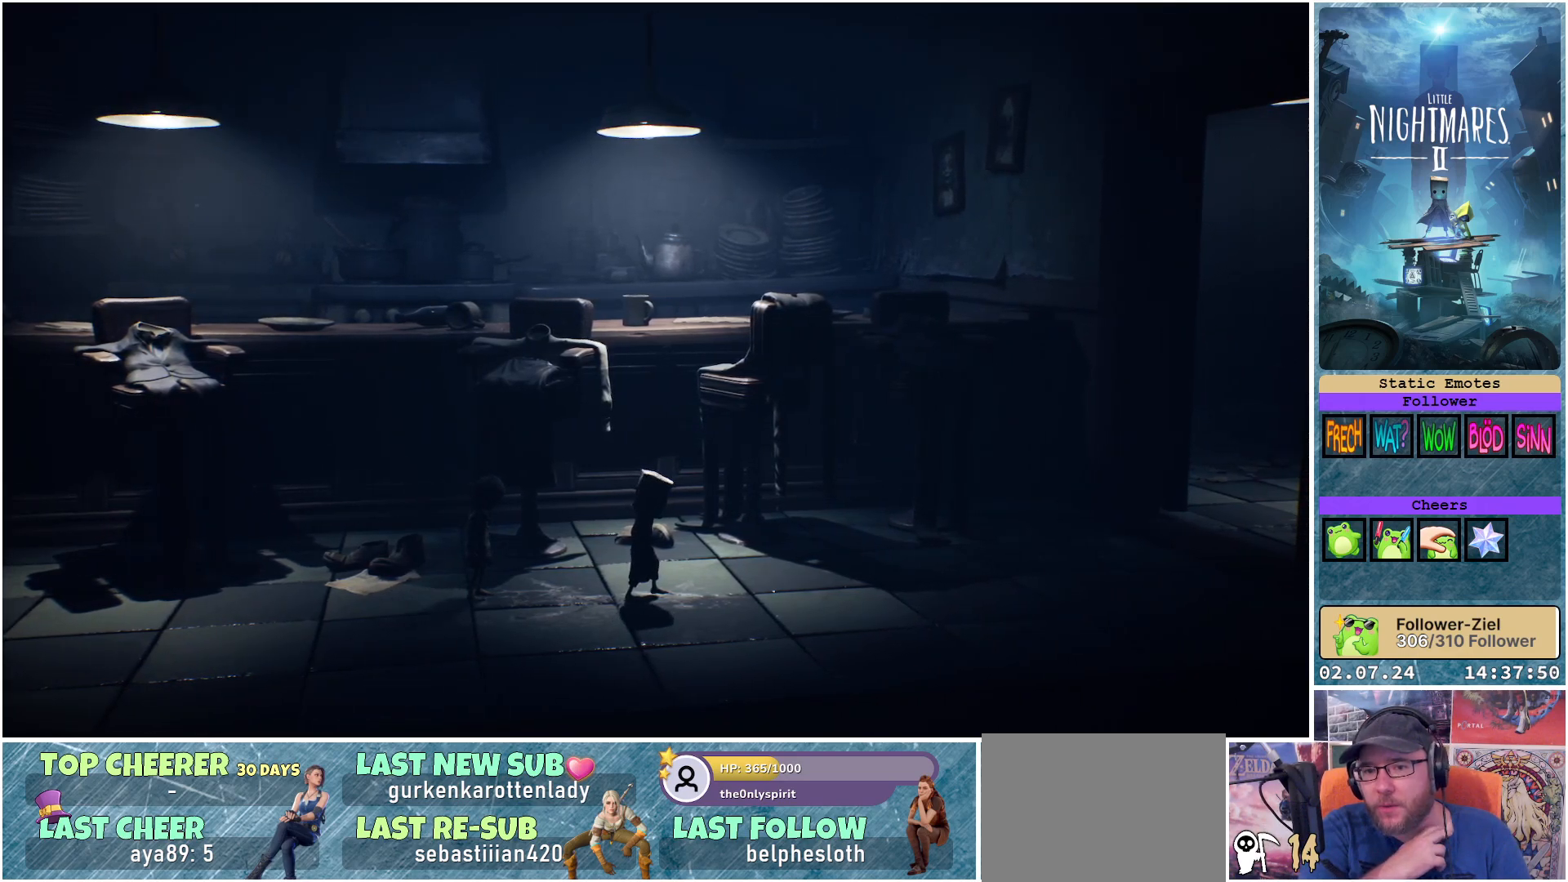
{"buttons": [], "left_stick": "center", "right_stick": "center", "events": []}
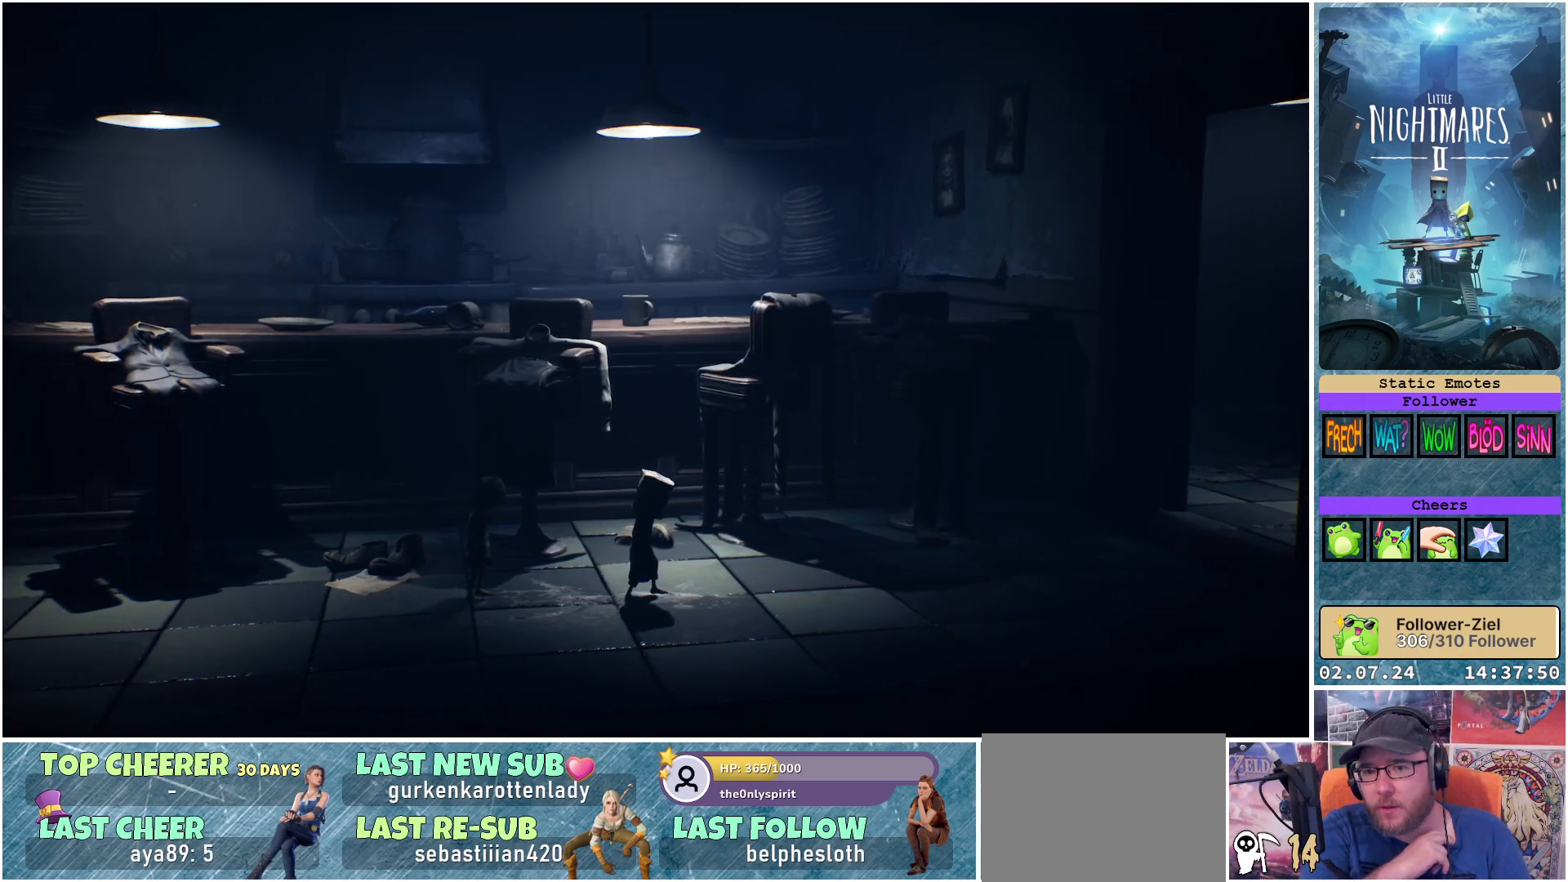
{"buttons": [], "left_stick": "center", "right_stick": "center", "events": []}
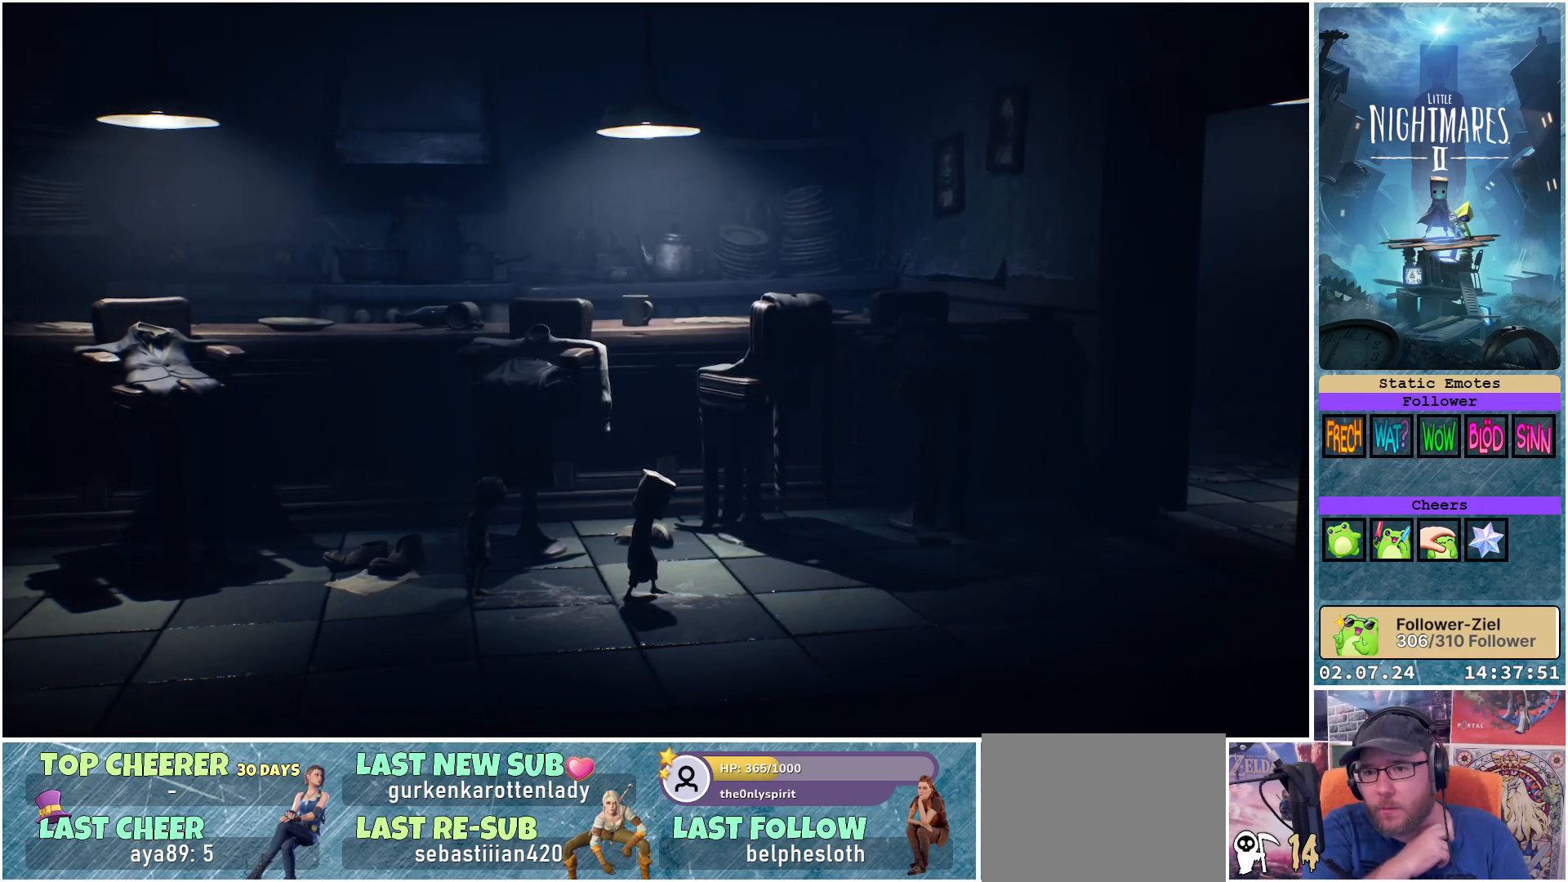
{"buttons": [], "left_stick": "center", "right_stick": "center", "events": []}
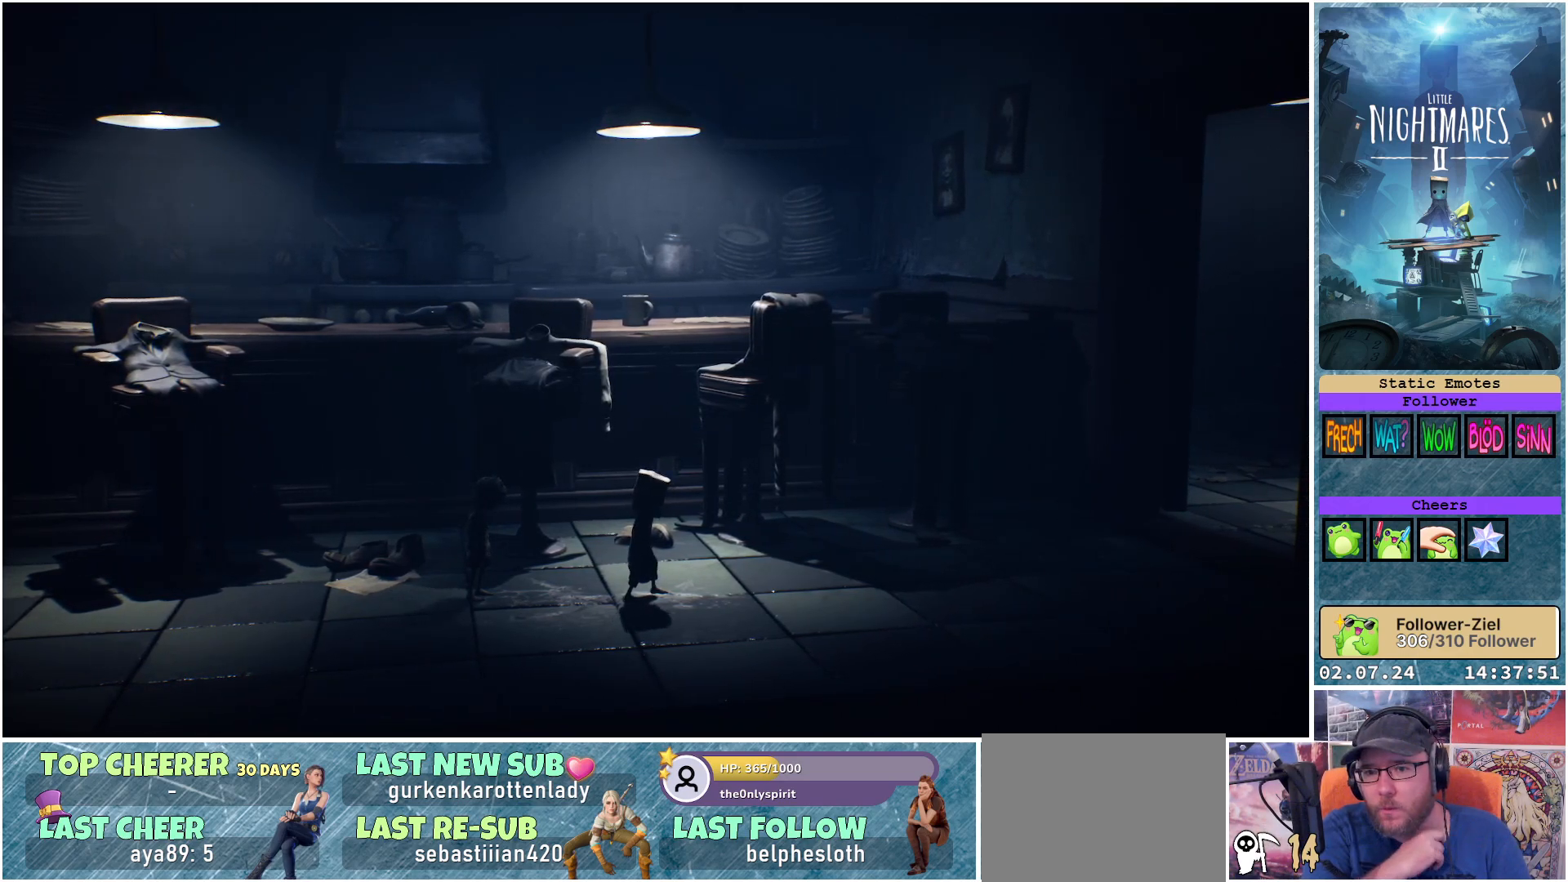
{"buttons": [], "left_stick": "center", "right_stick": "center", "events": []}
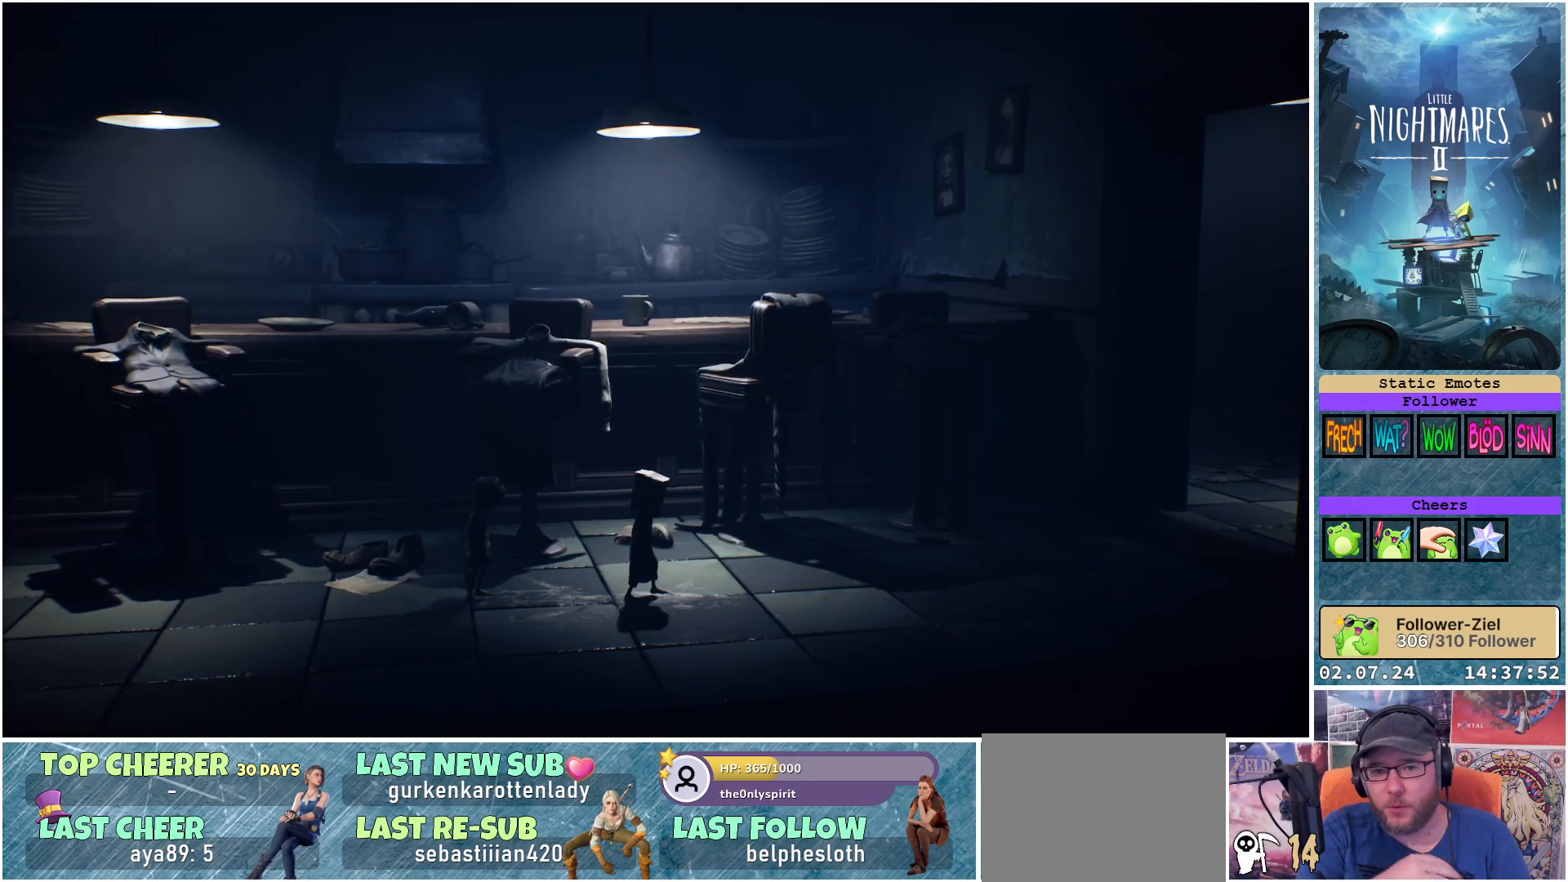
{"buttons": [], "left_stick": "center", "right_stick": "center", "events": []}
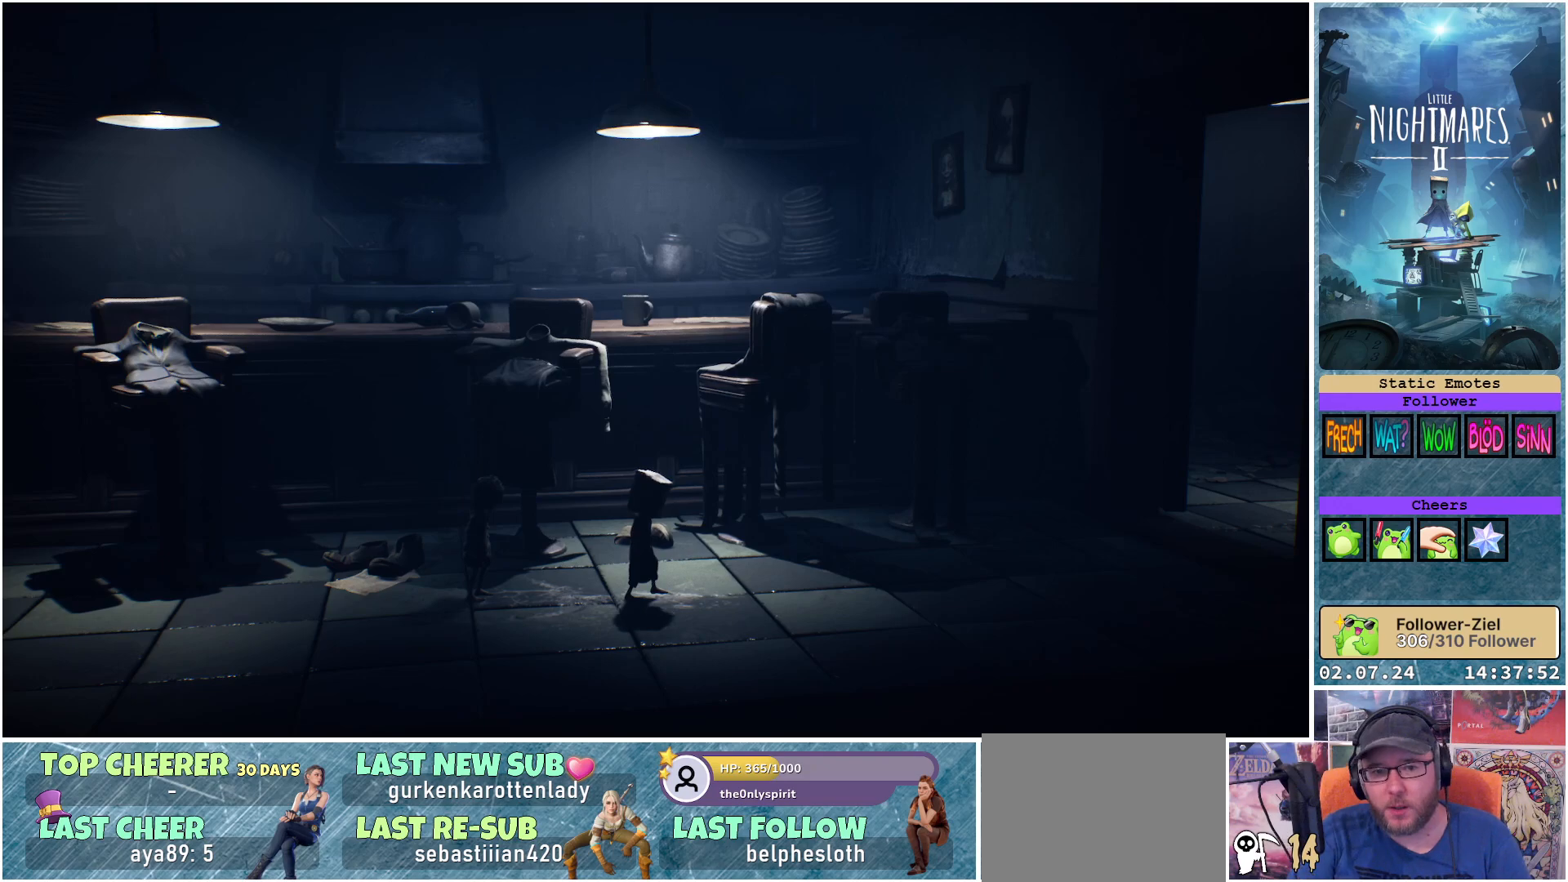
{"buttons": [], "left_stick": "right", "right_stick": "center", "events": [[133, "left_stick", "right"]]}
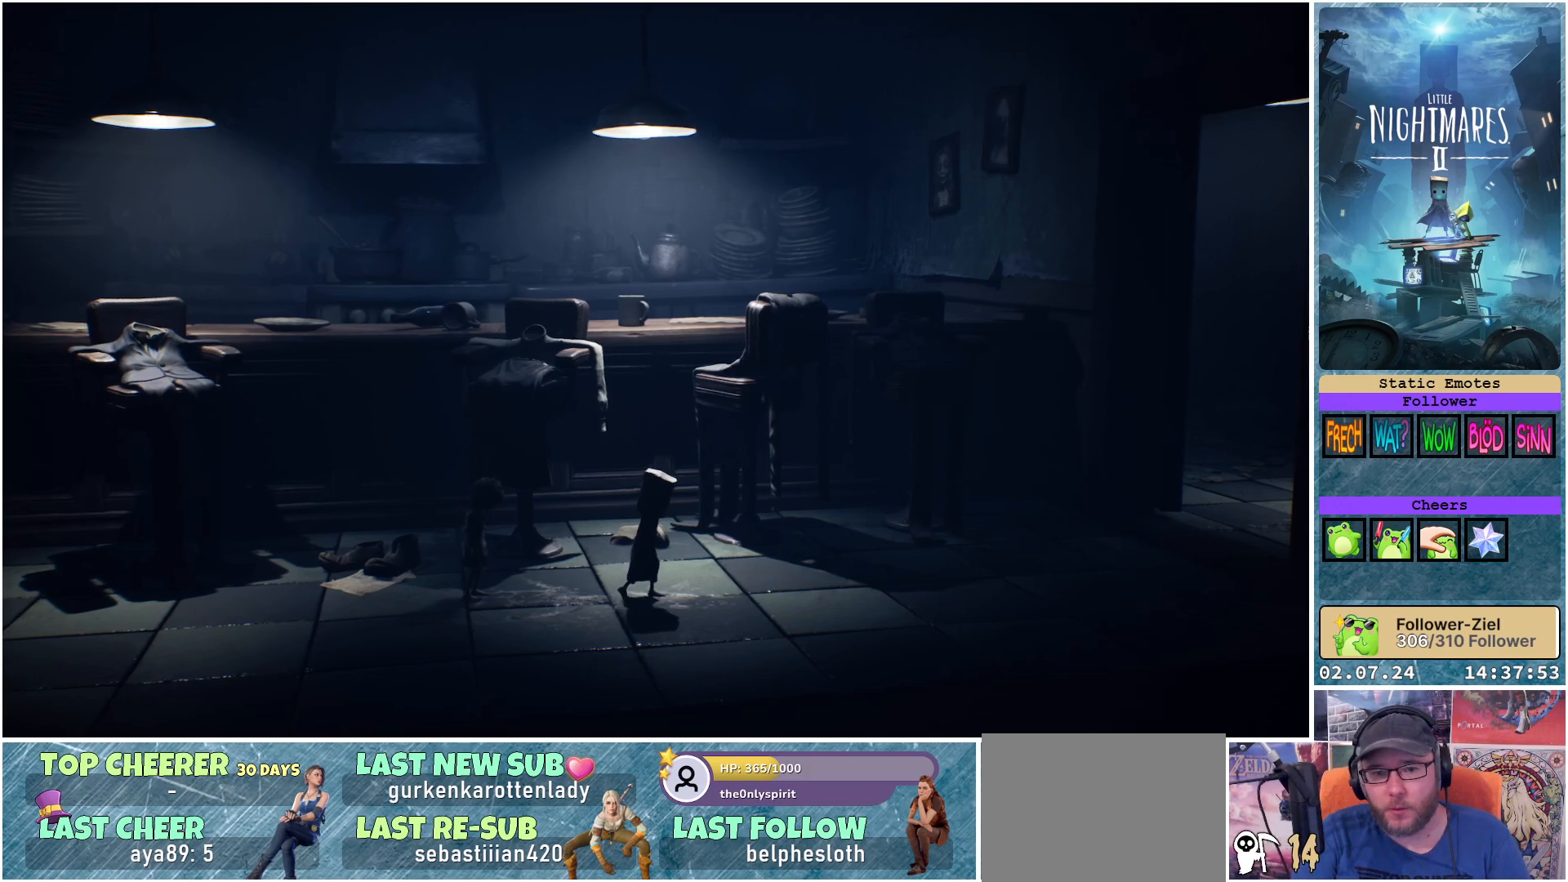
{"buttons": [], "left_stick": "right", "right_stick": "center", "events": []}
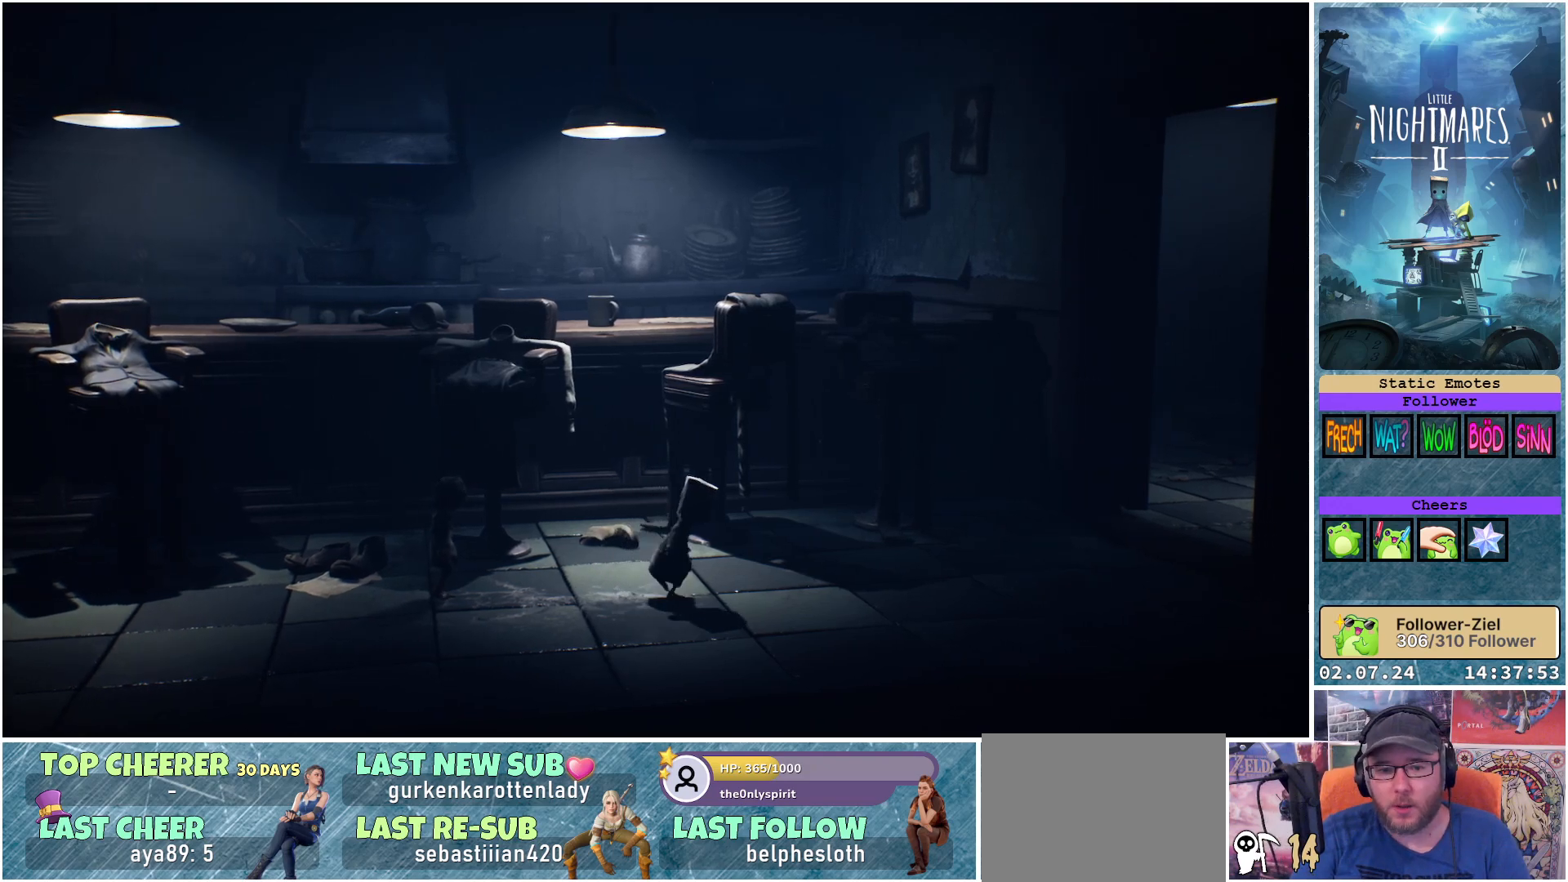
{"buttons": [], "left_stick": "right", "right_stick": "center", "events": []}
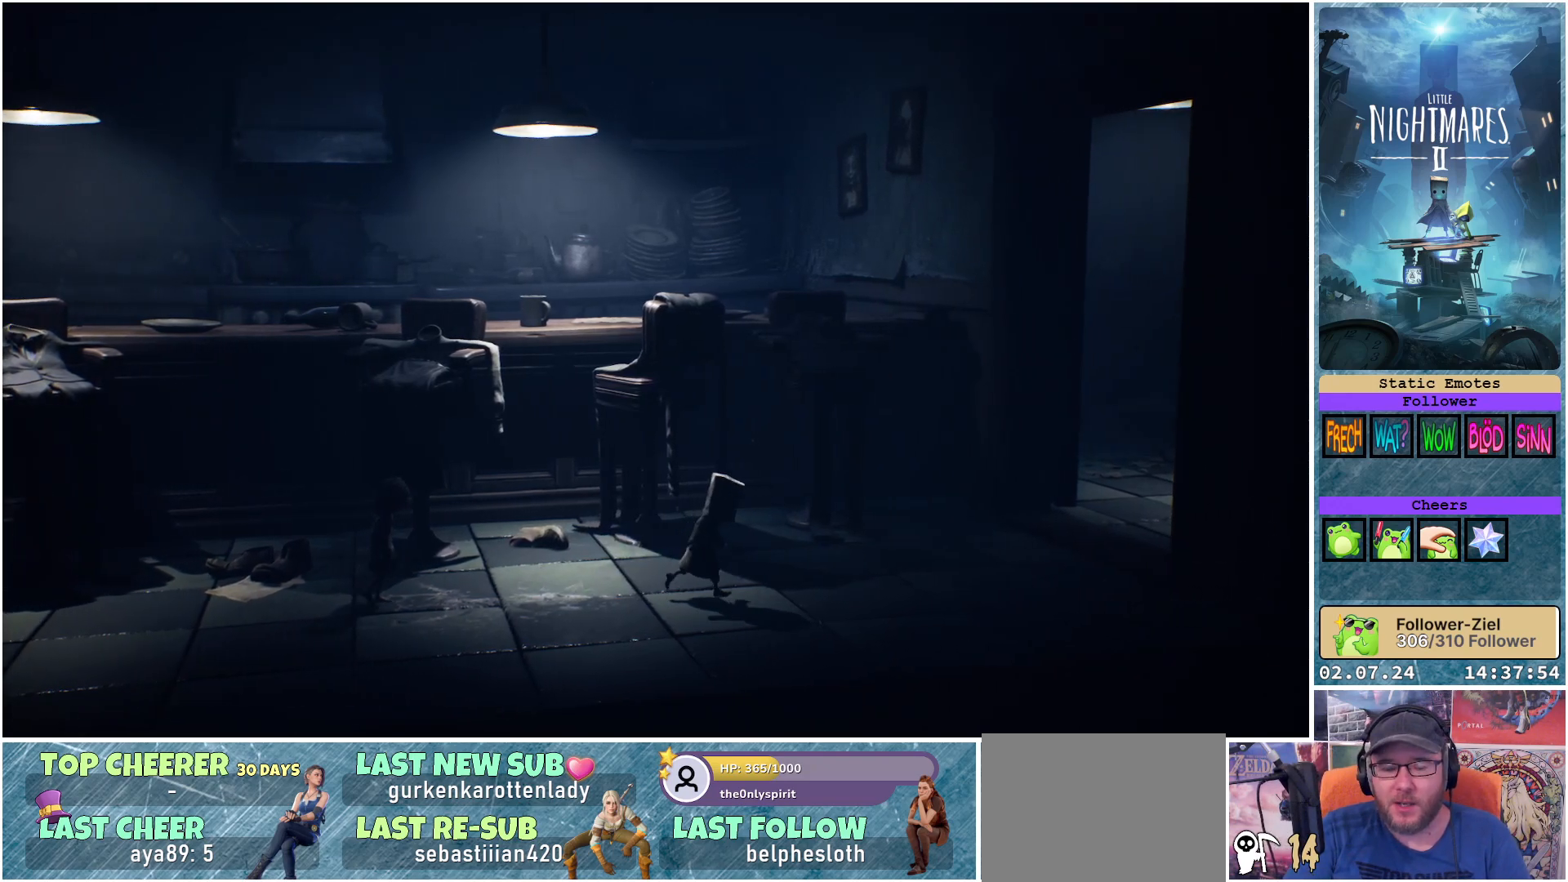
{"buttons": [], "left_stick": "right", "right_stick": "center", "events": []}